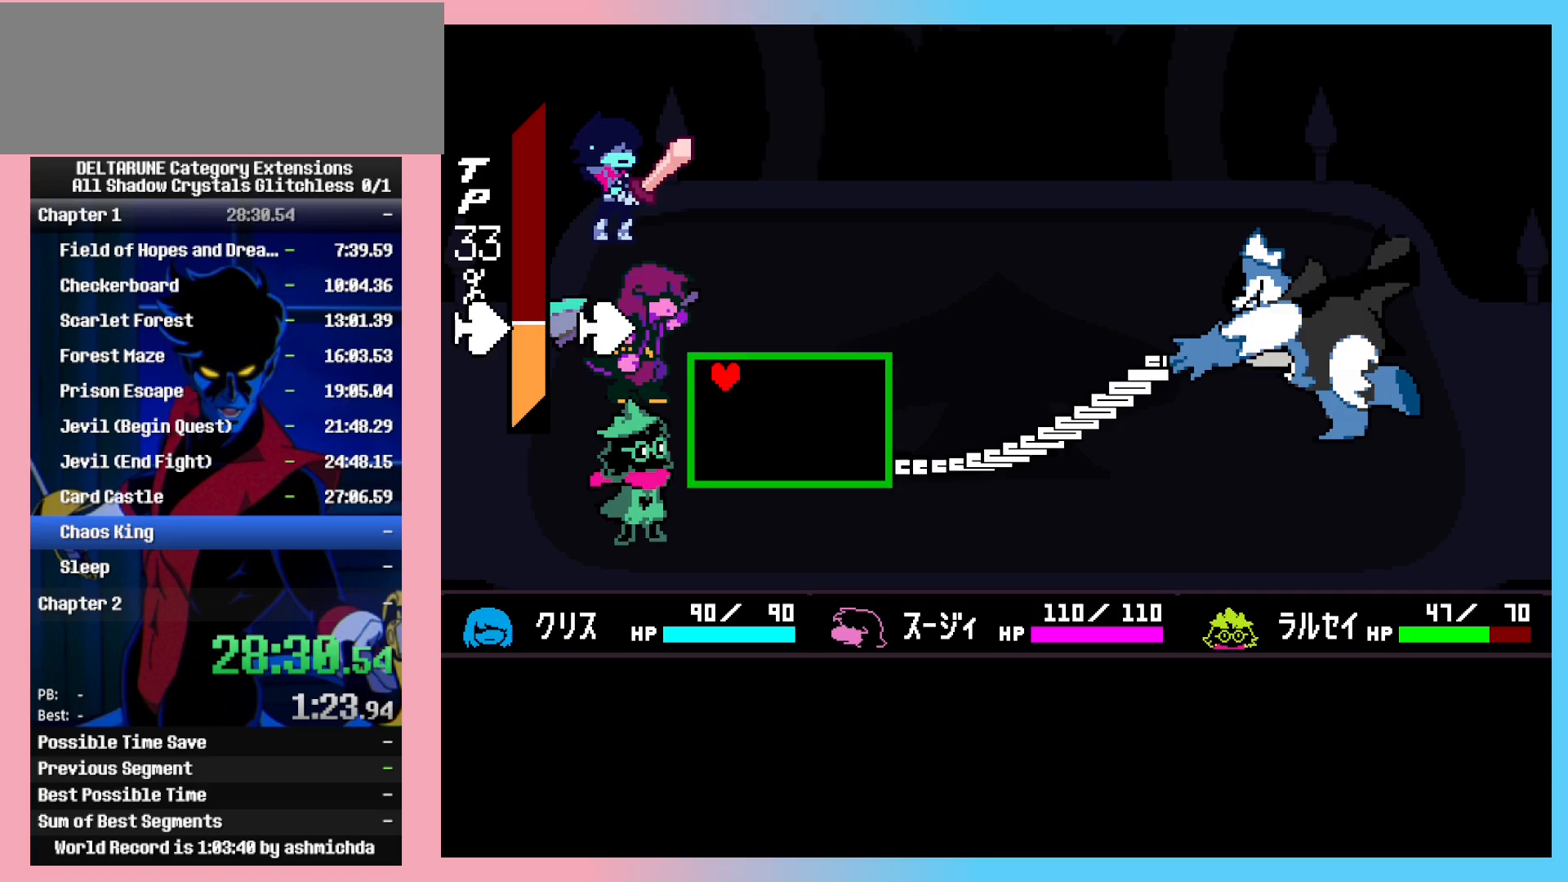
Gameplay with keyboard; each line is a JSON object with the keys held at the frame after it. "events" lists presses ("down") and releases ("up") of "c", "ctrl_r", "down", "left", "return", "right", "shift_l", "shift_r", "space", "up", "x" and "z" between this image and that frame as [ms after this image, input, new state], when the widget could be followed in between. No other keys are recorded. Mouse input is not recorded. Not read: ctrl_l.
{"keys": ["shift_l", "up"], "events": [[100, "right", "down"], [133, "right", "up"]]}
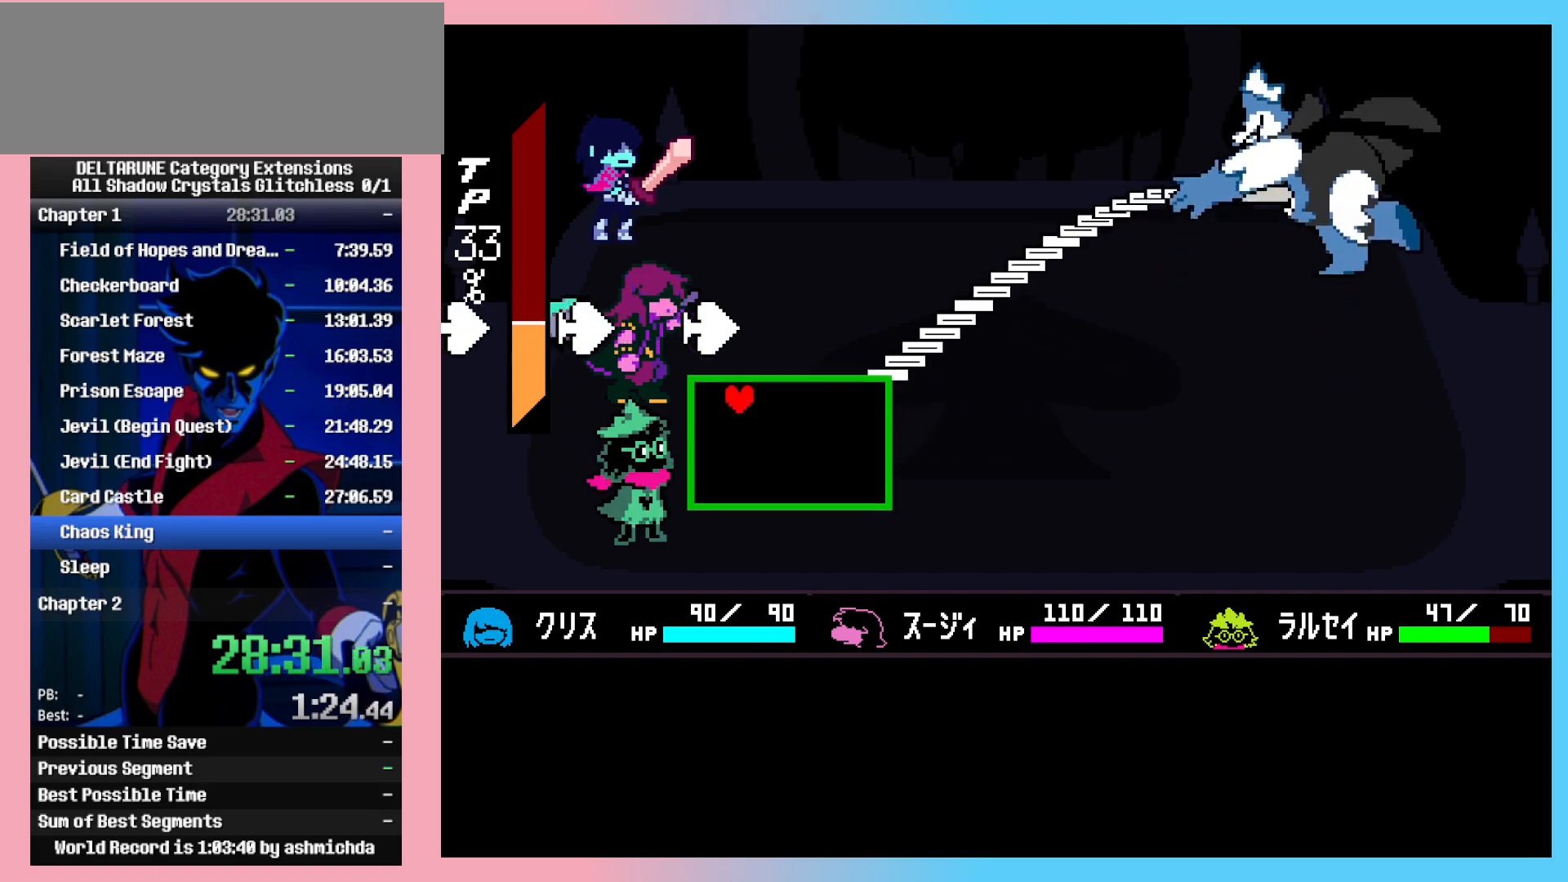
{"keys": ["down", "left", "right", "shift_l"], "events": [[333, "right", "down"], [333, "up", "up"], [433, "down", "down"], [483, "left", "down"]]}
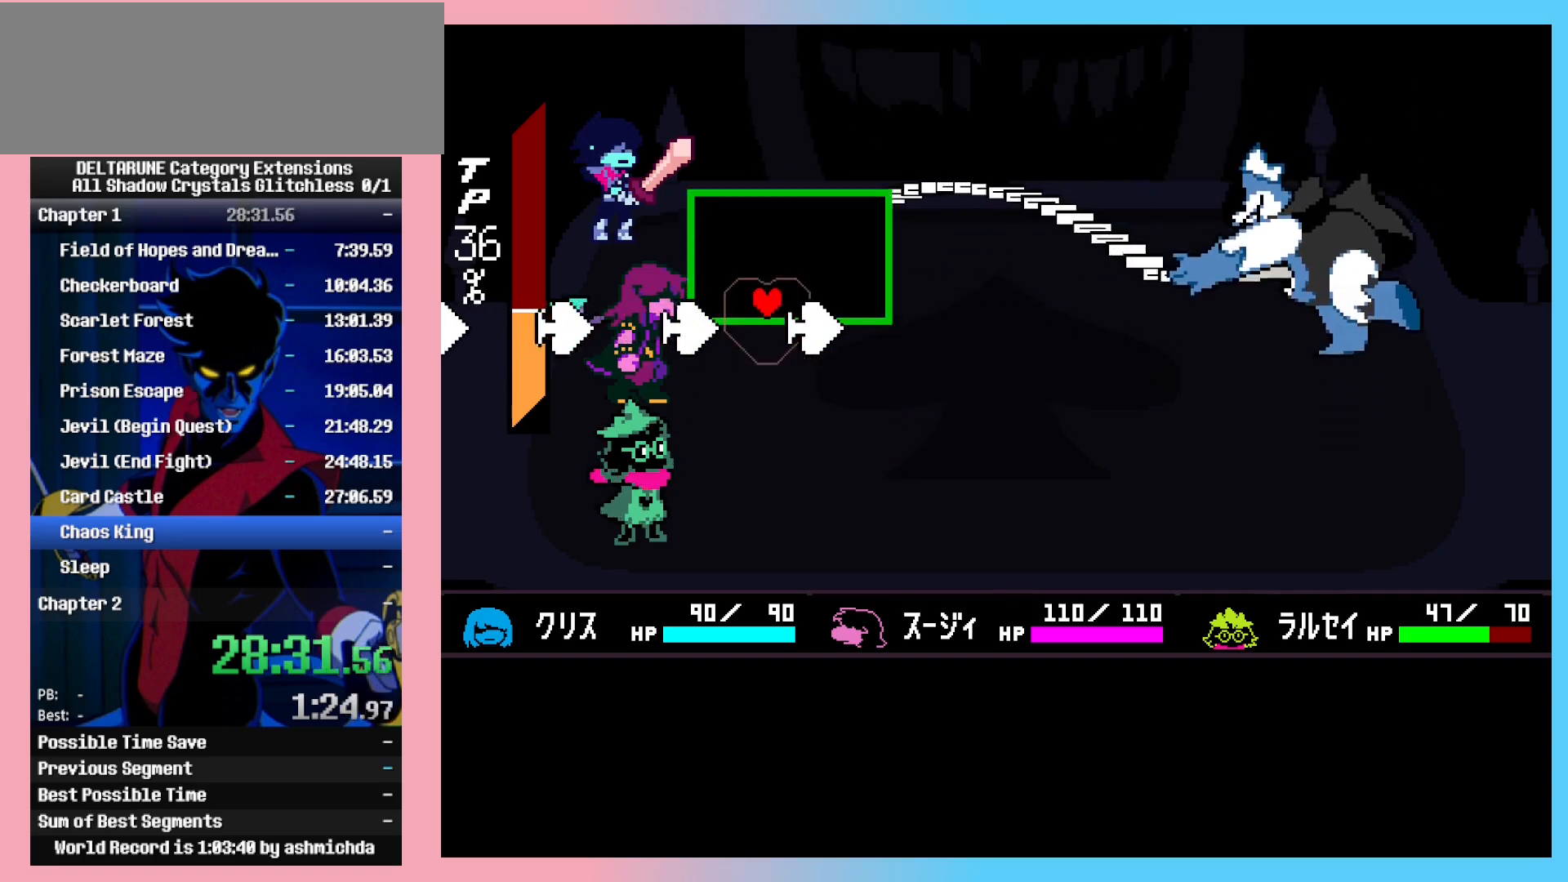
{"keys": ["down", "left", "shift_l"], "events": [[33, "right", "up"]]}
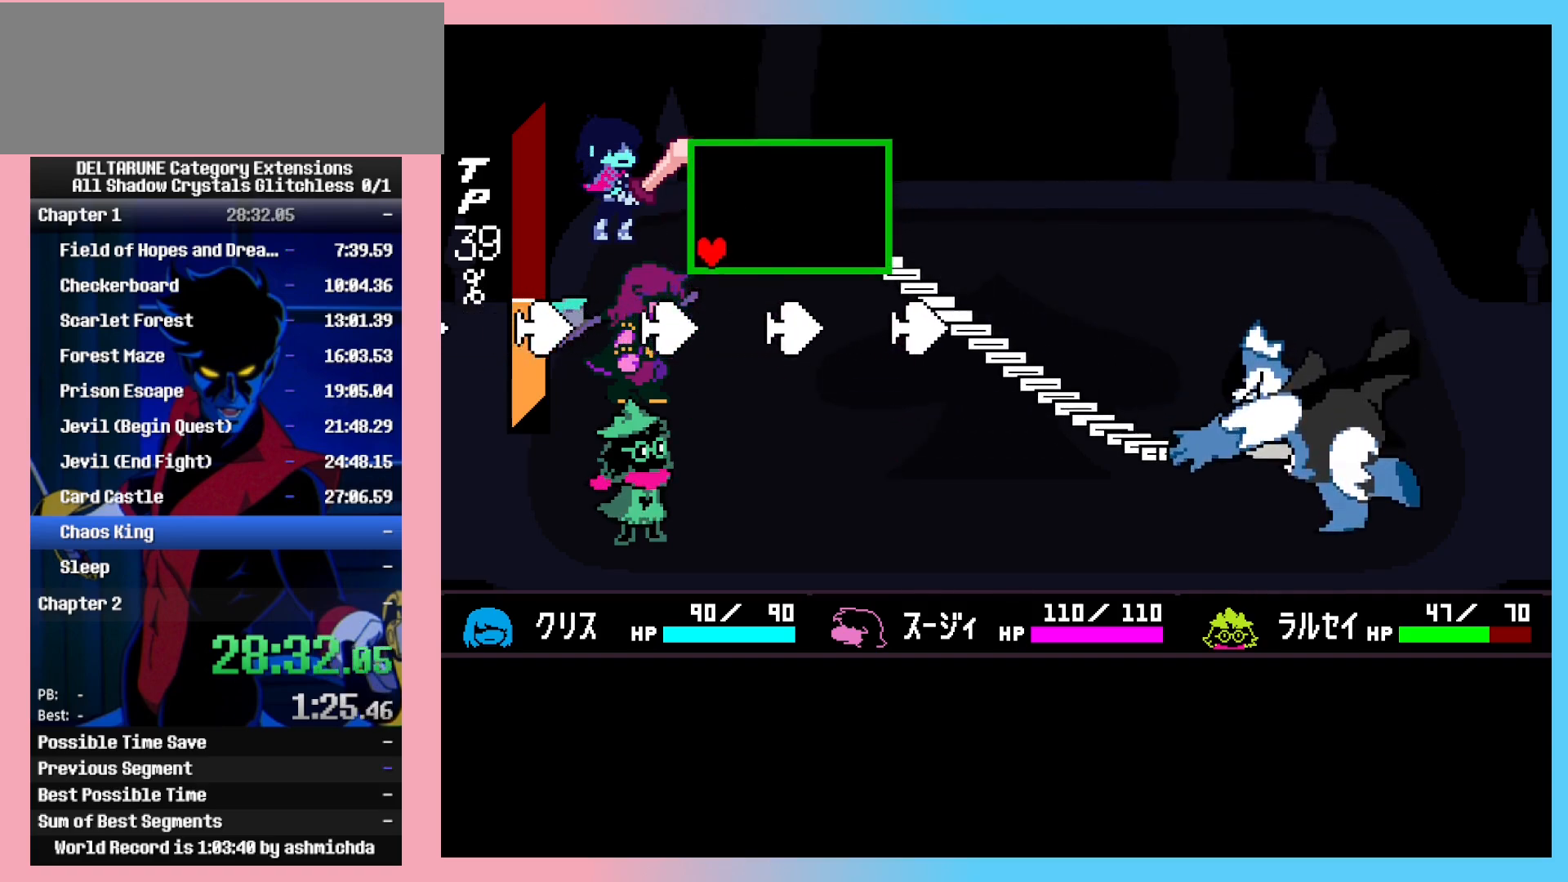
{"keys": ["left", "shift_l", "up"], "events": [[417, "down", "up"], [467, "up", "down"]]}
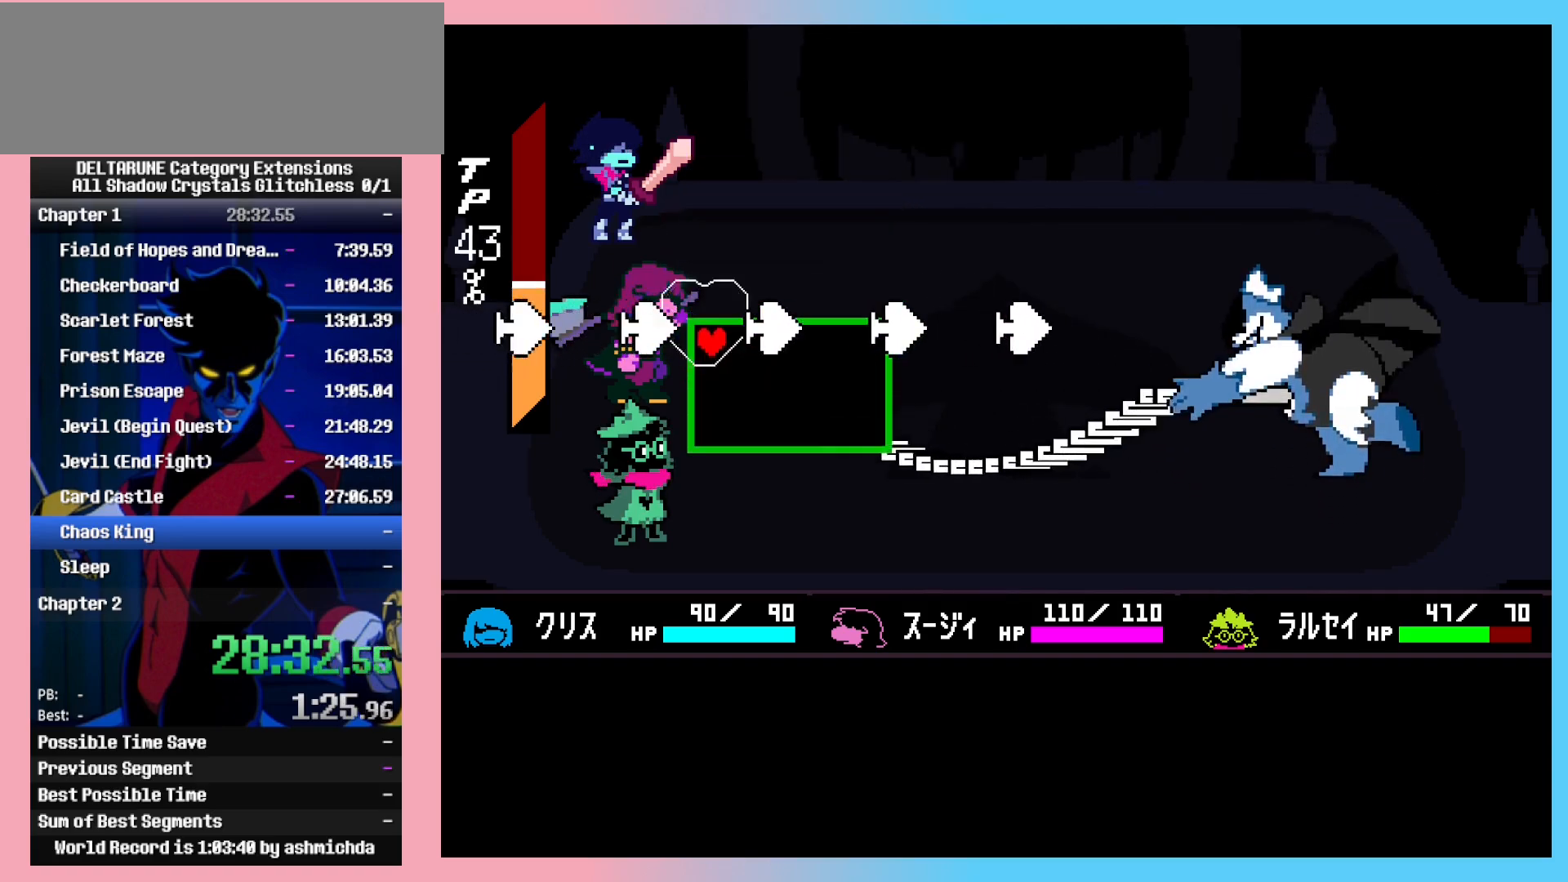
{"keys": ["shift_l", "up"], "events": [[17, "left", "up"], [150, "right", "down"], [300, "right", "up"], [383, "right", "down"], [483, "right", "up"]]}
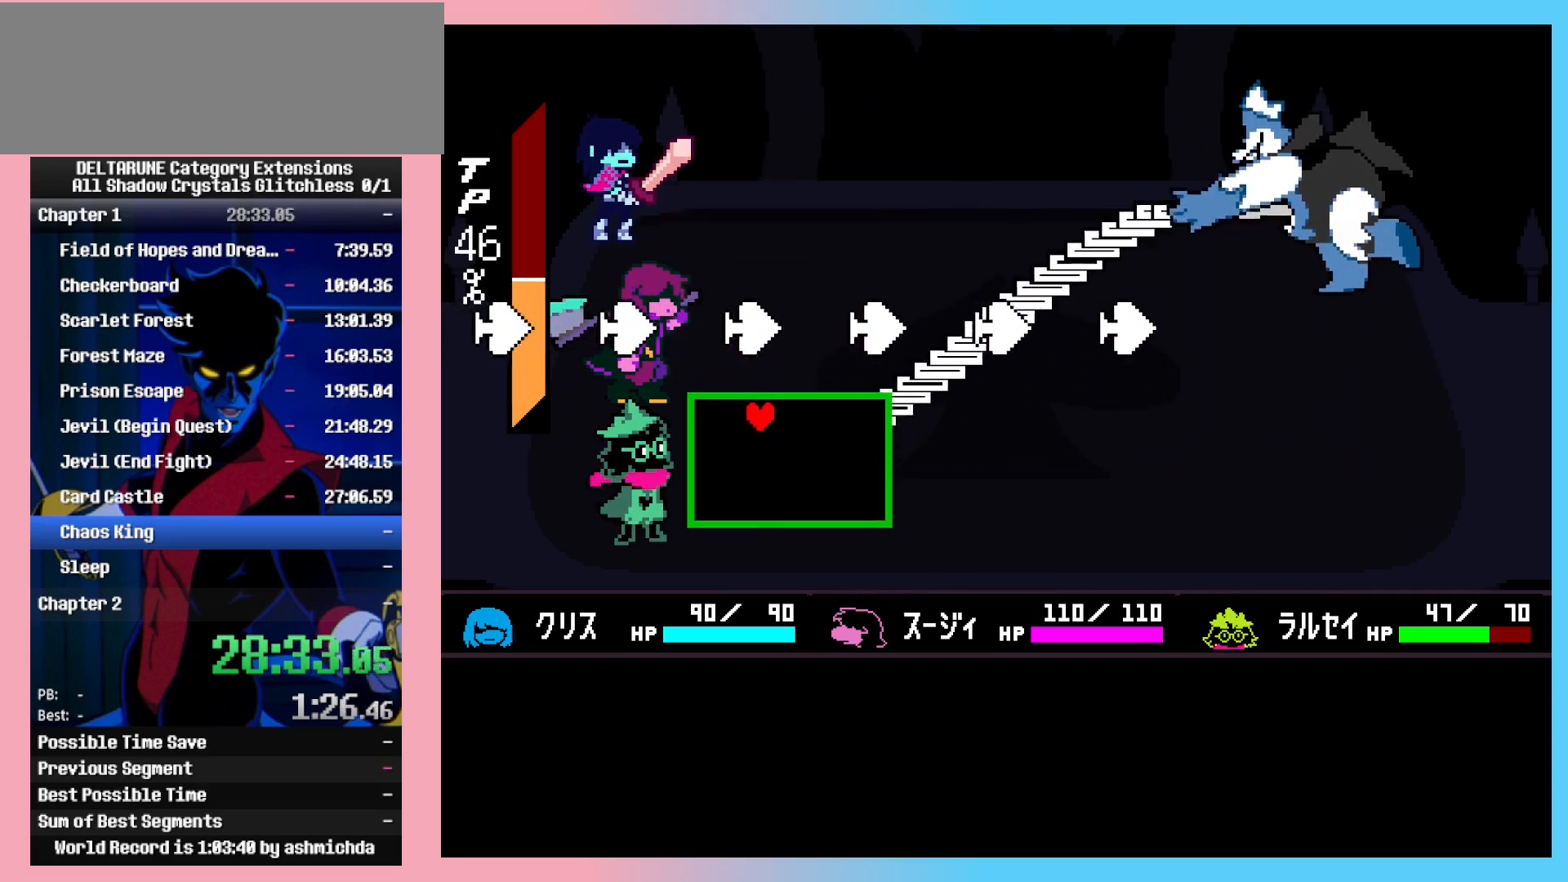
{"keys": ["right", "shift_l"], "events": [[33, "right", "down"], [117, "right", "up"], [317, "right", "down"], [450, "up", "up"]]}
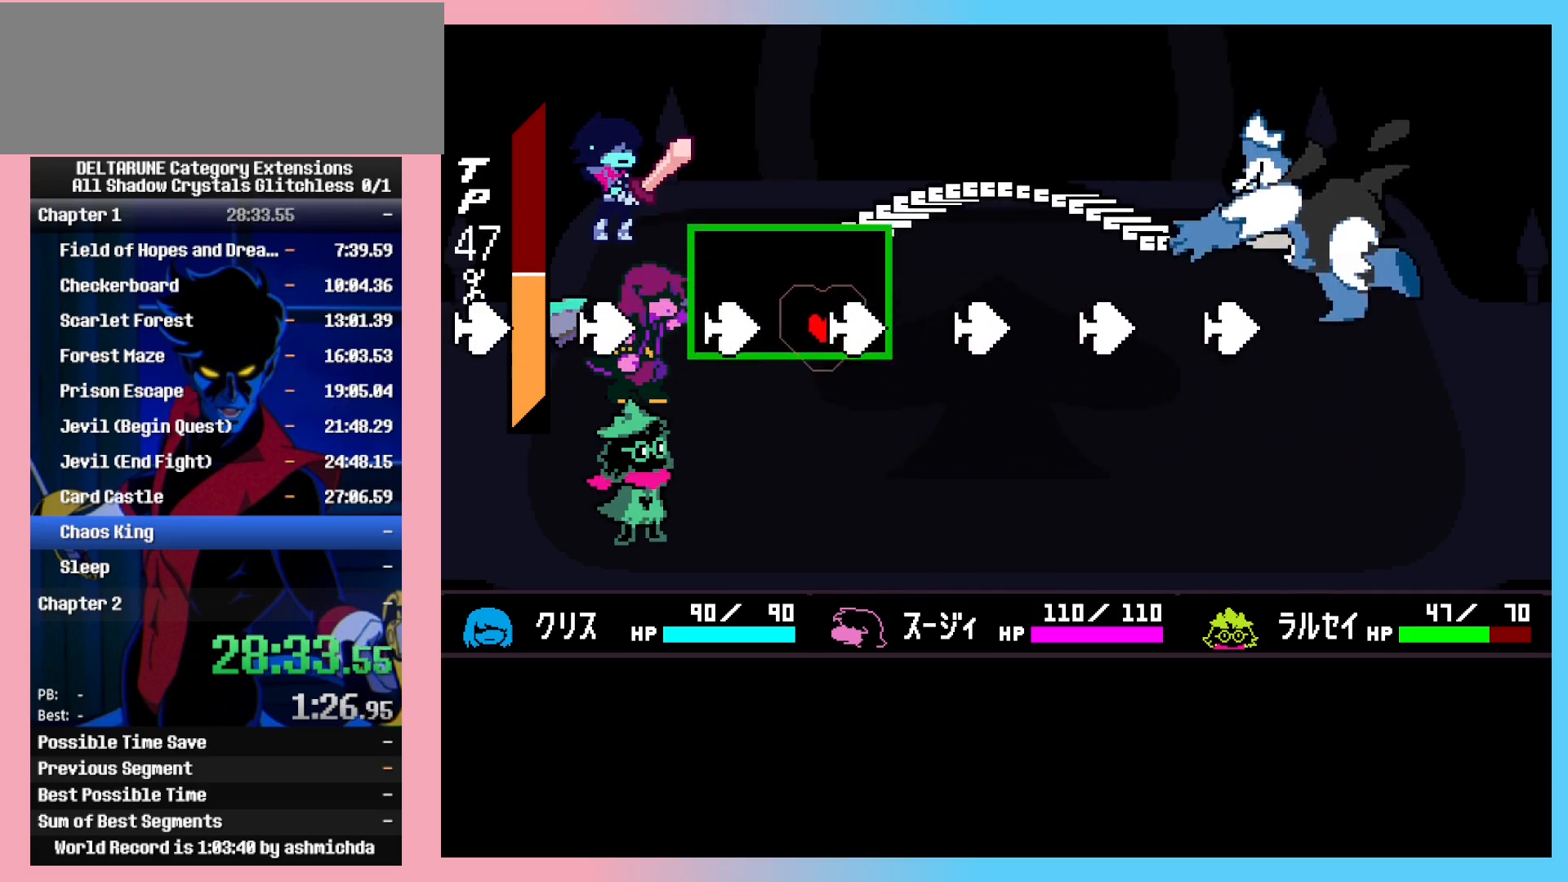
{"keys": ["down", "shift_l"], "events": [[50, "down", "down"], [50, "left", "down"], [100, "right", "up"], [467, "left", "up"]]}
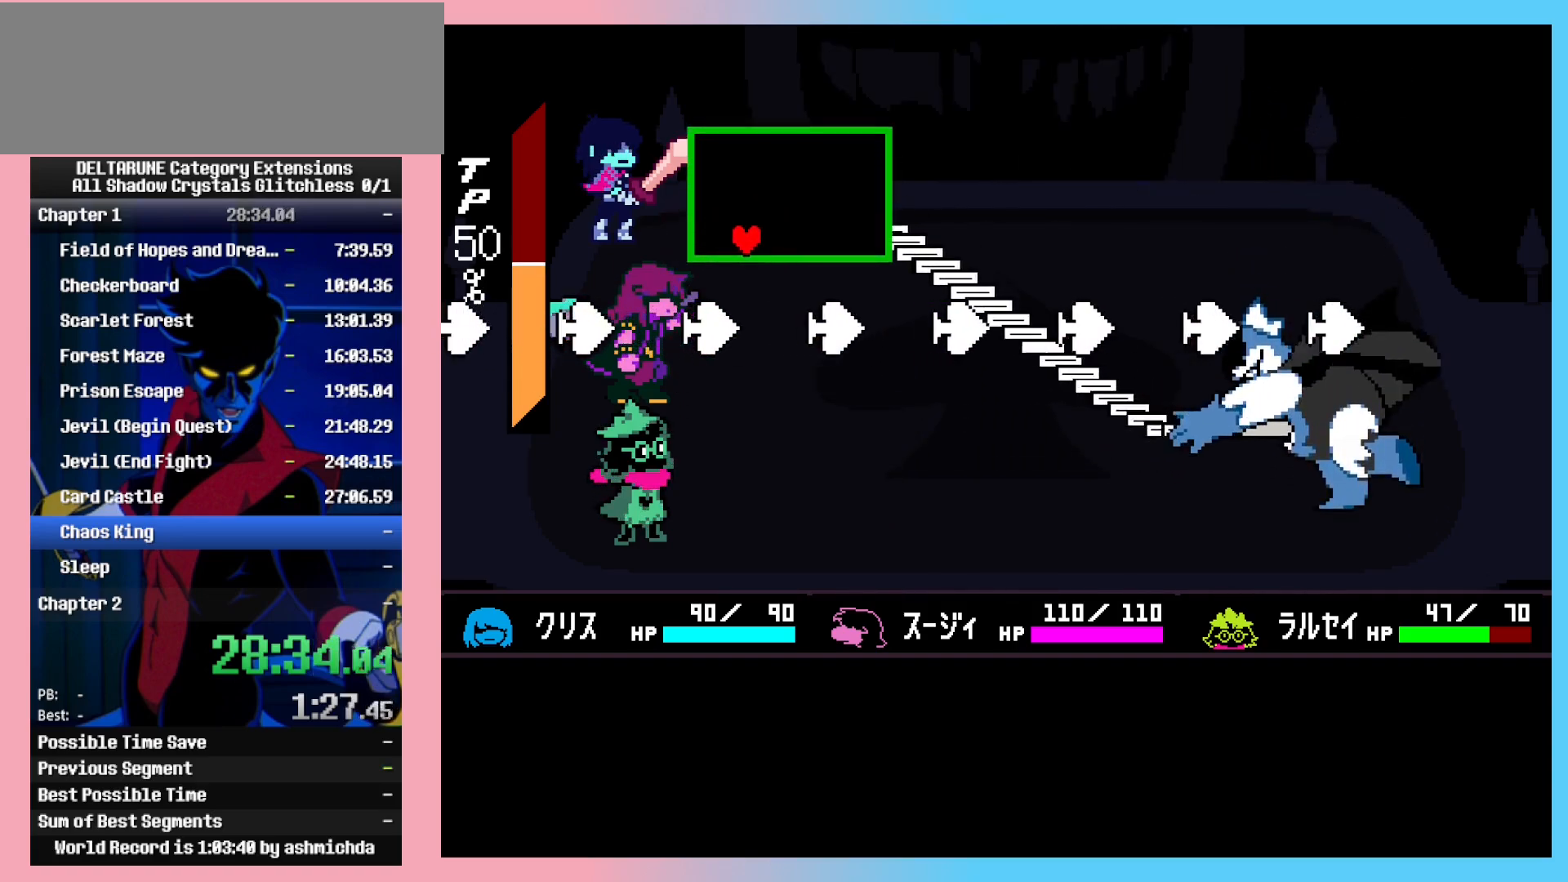
{"keys": ["right", "shift_l"], "events": [[333, "right", "down"], [483, "down", "up"]]}
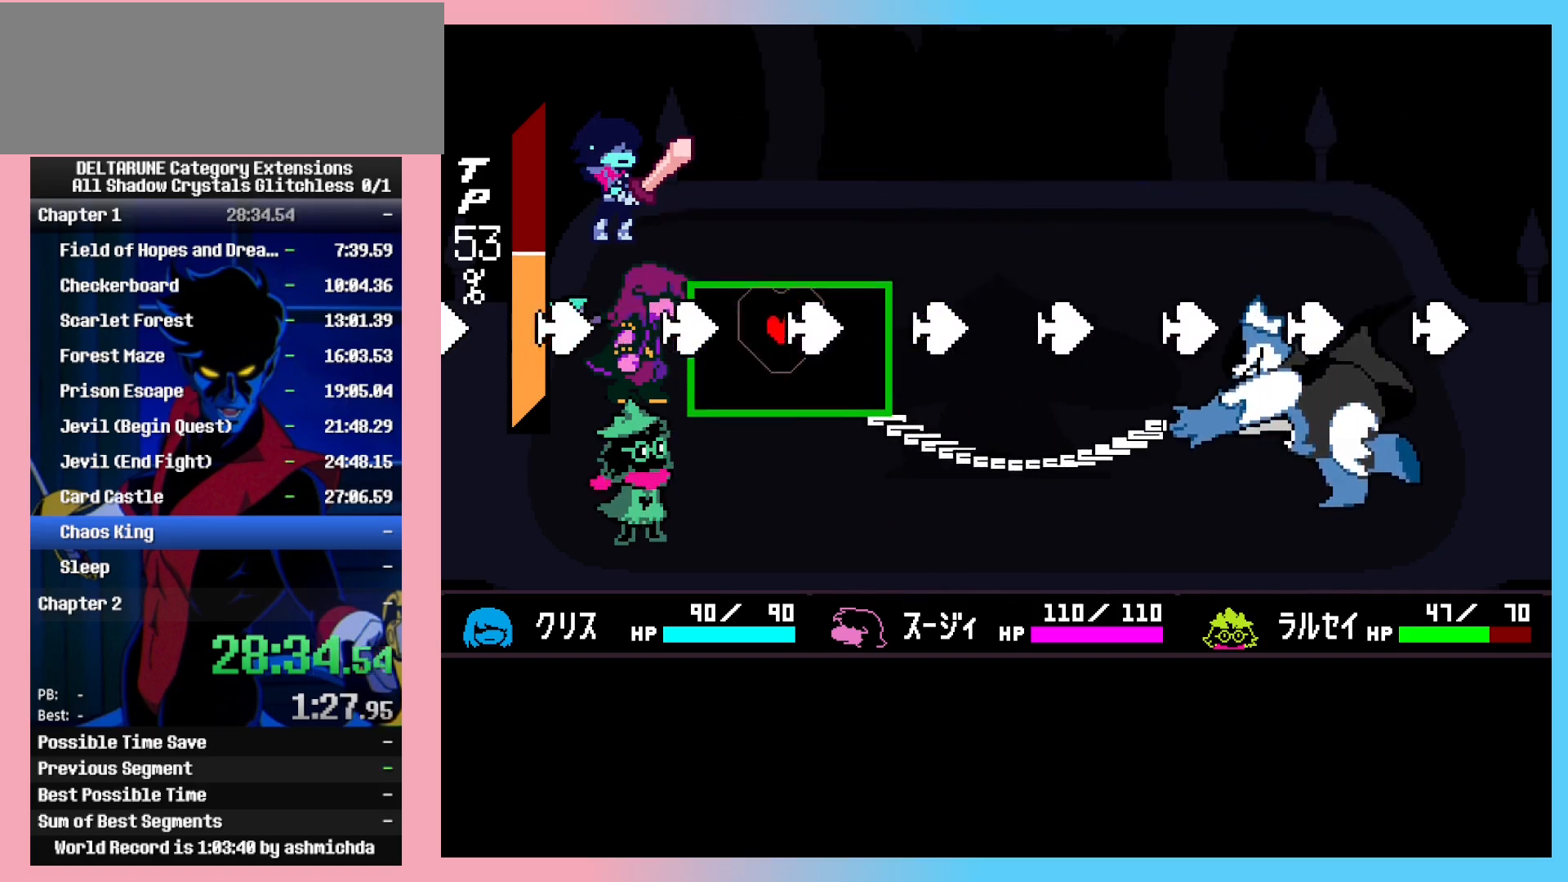
{"keys": ["left", "shift_l", "up"], "events": [[83, "up", "down"], [117, "left", "down"], [217, "right", "up"]]}
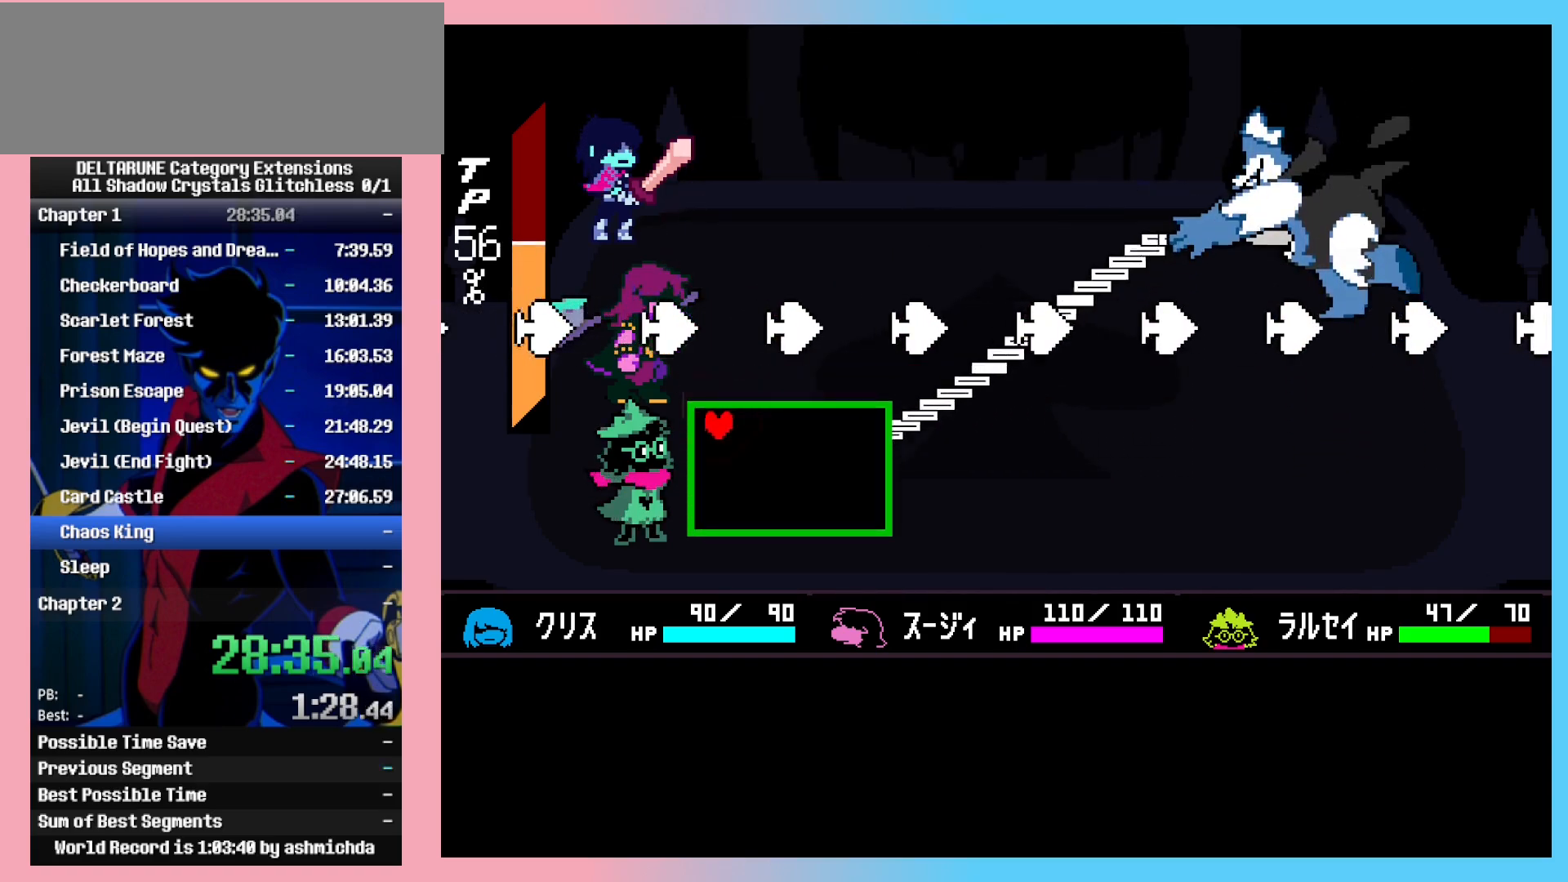
{"keys": ["right", "shift_l", "up"], "events": [[283, "left", "up"], [367, "right", "down"]]}
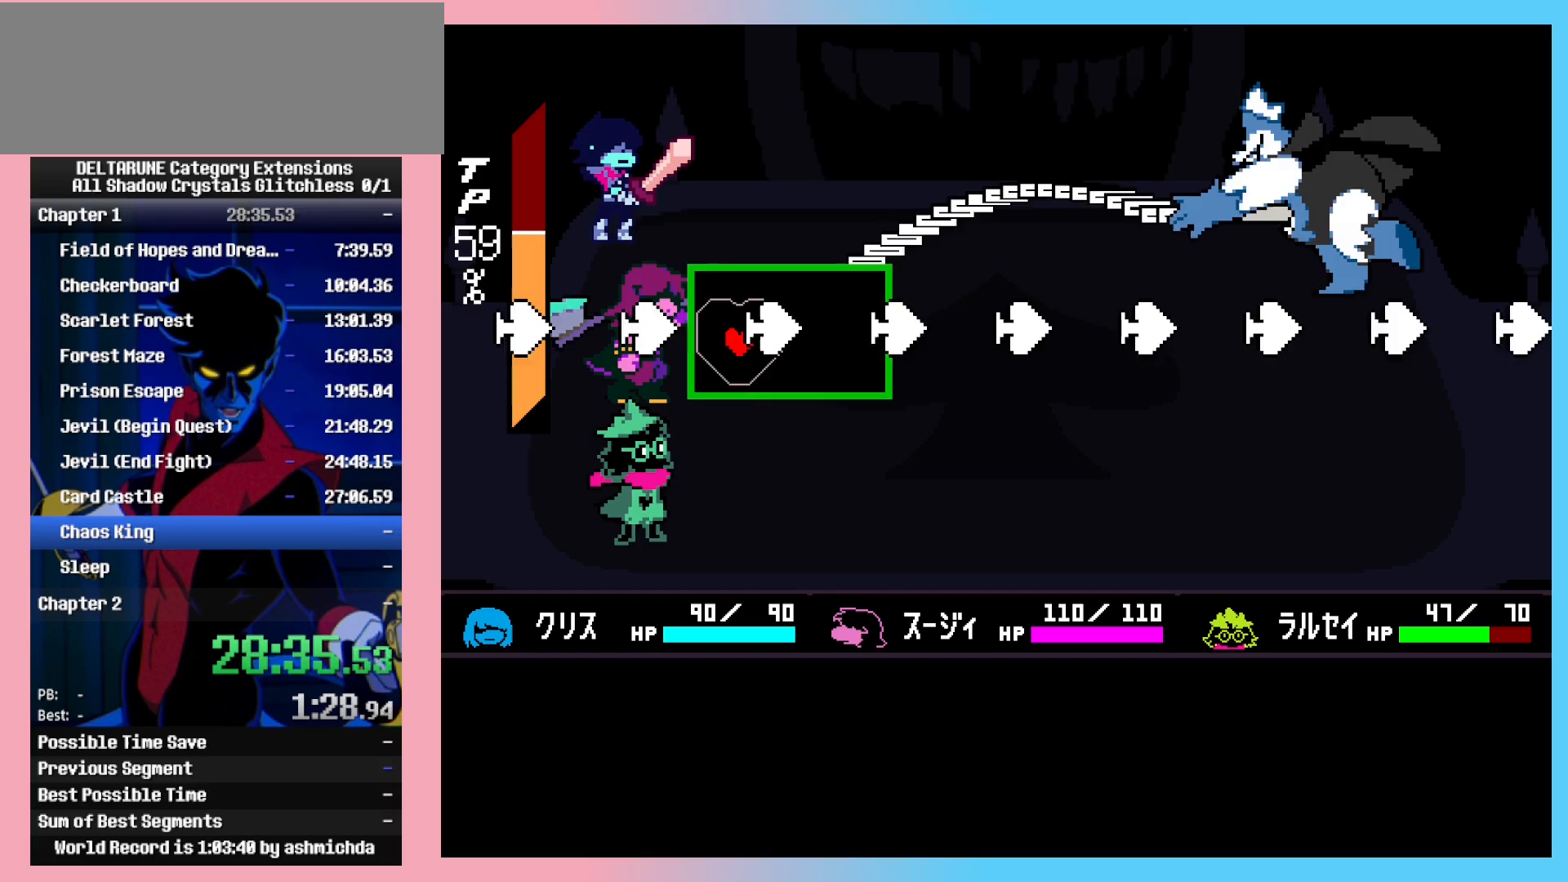
{"keys": ["shift_l"], "events": [[17, "up", "up"], [100, "down", "down"], [150, "left", "down"], [200, "right", "up"], [383, "down", "up"], [383, "left", "up"]]}
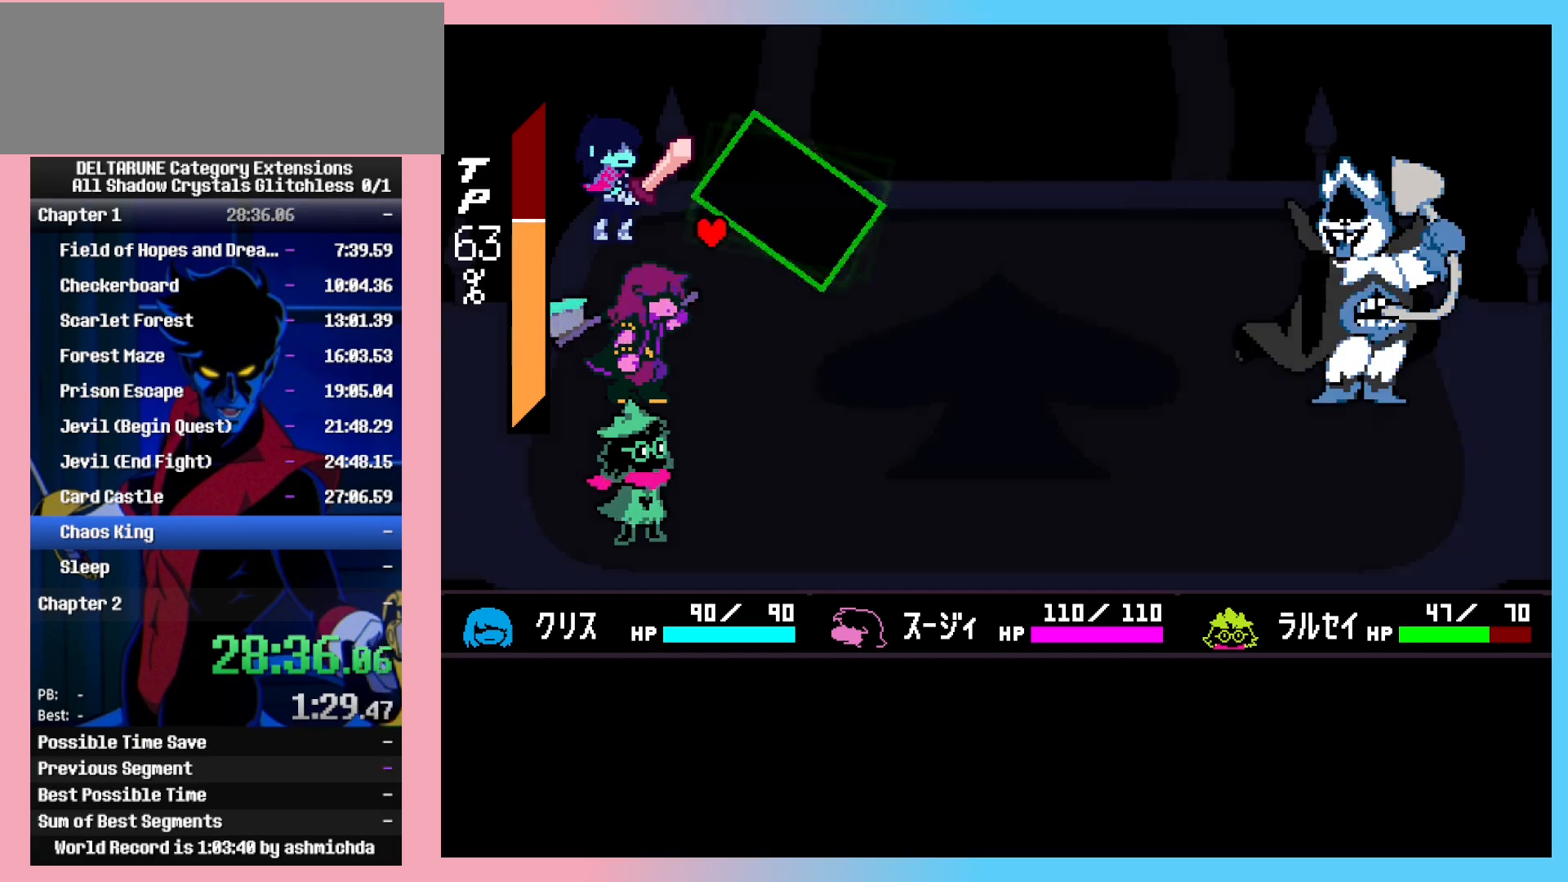
{"keys": ["shift_l"], "events": []}
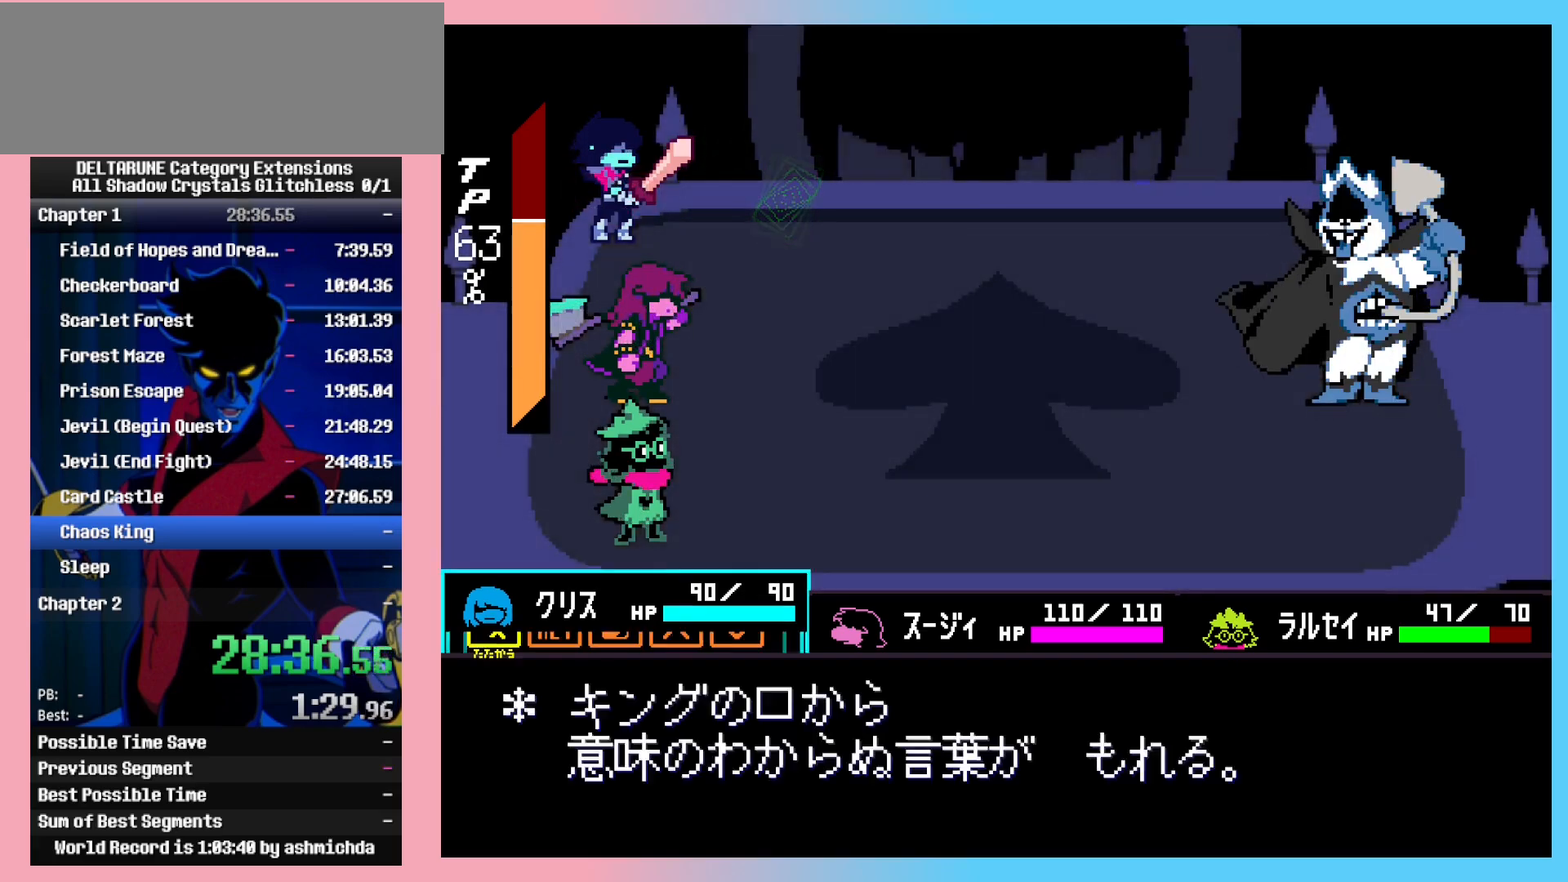
{"keys": ["left", "shift_l"], "events": [[83, "right", "down"], [133, "right", "up"], [183, "z", "down"], [233, "z", "up"], [283, "z", "down"], [333, "down", "down"], [333, "z", "up"], [367, "down", "up"], [417, "z", "down"], [467, "left", "down"], [467, "z", "up"]]}
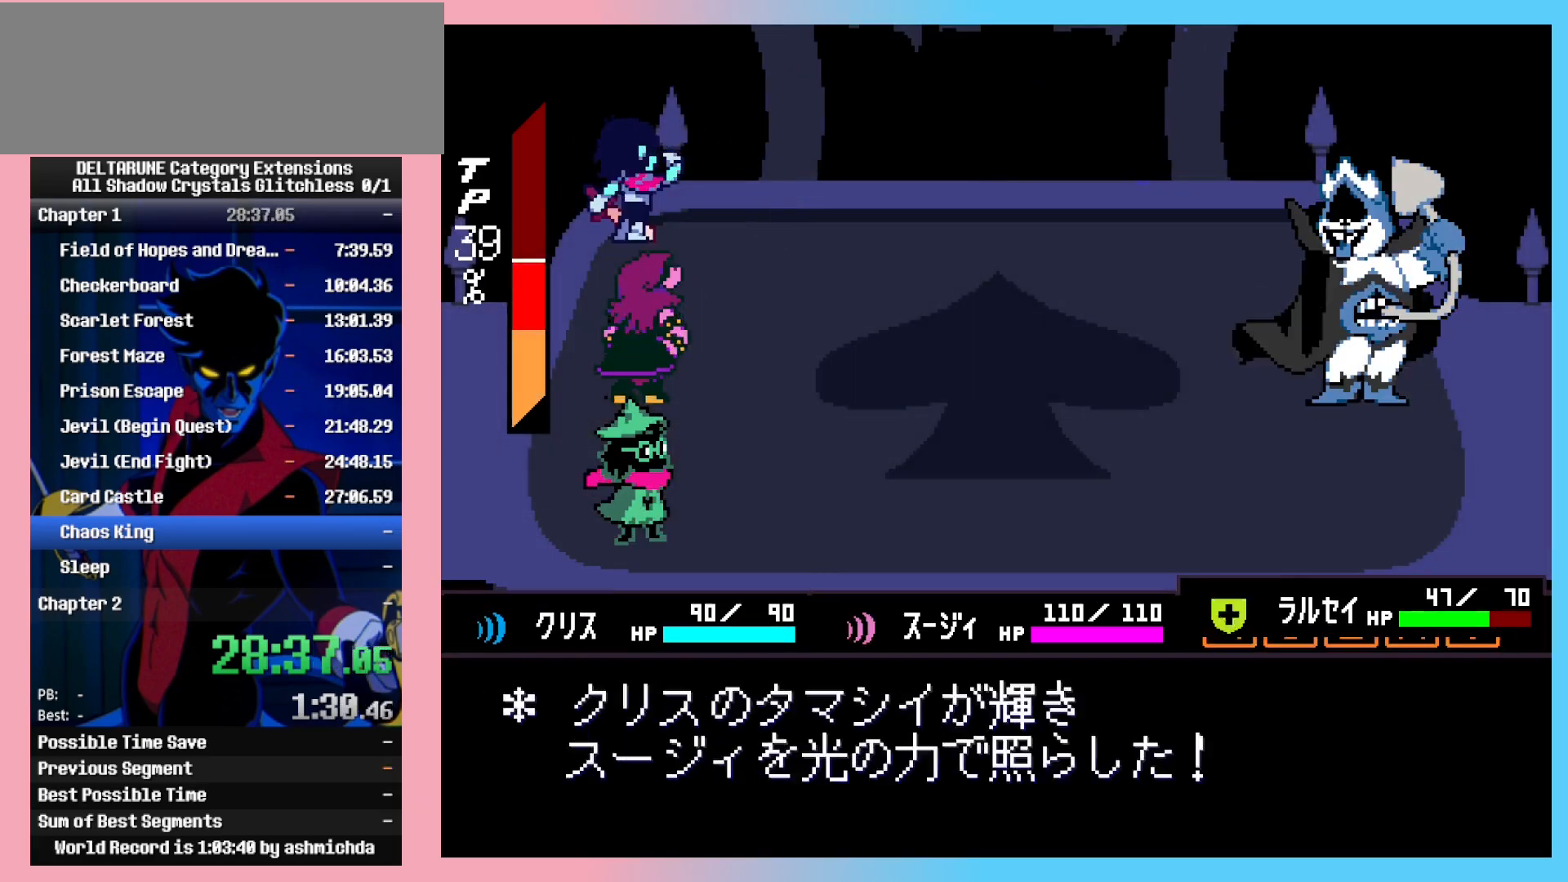
{"keys": ["shift_l"], "events": [[17, "left", "up"], [17, "z", "down"], [67, "z", "up"]]}
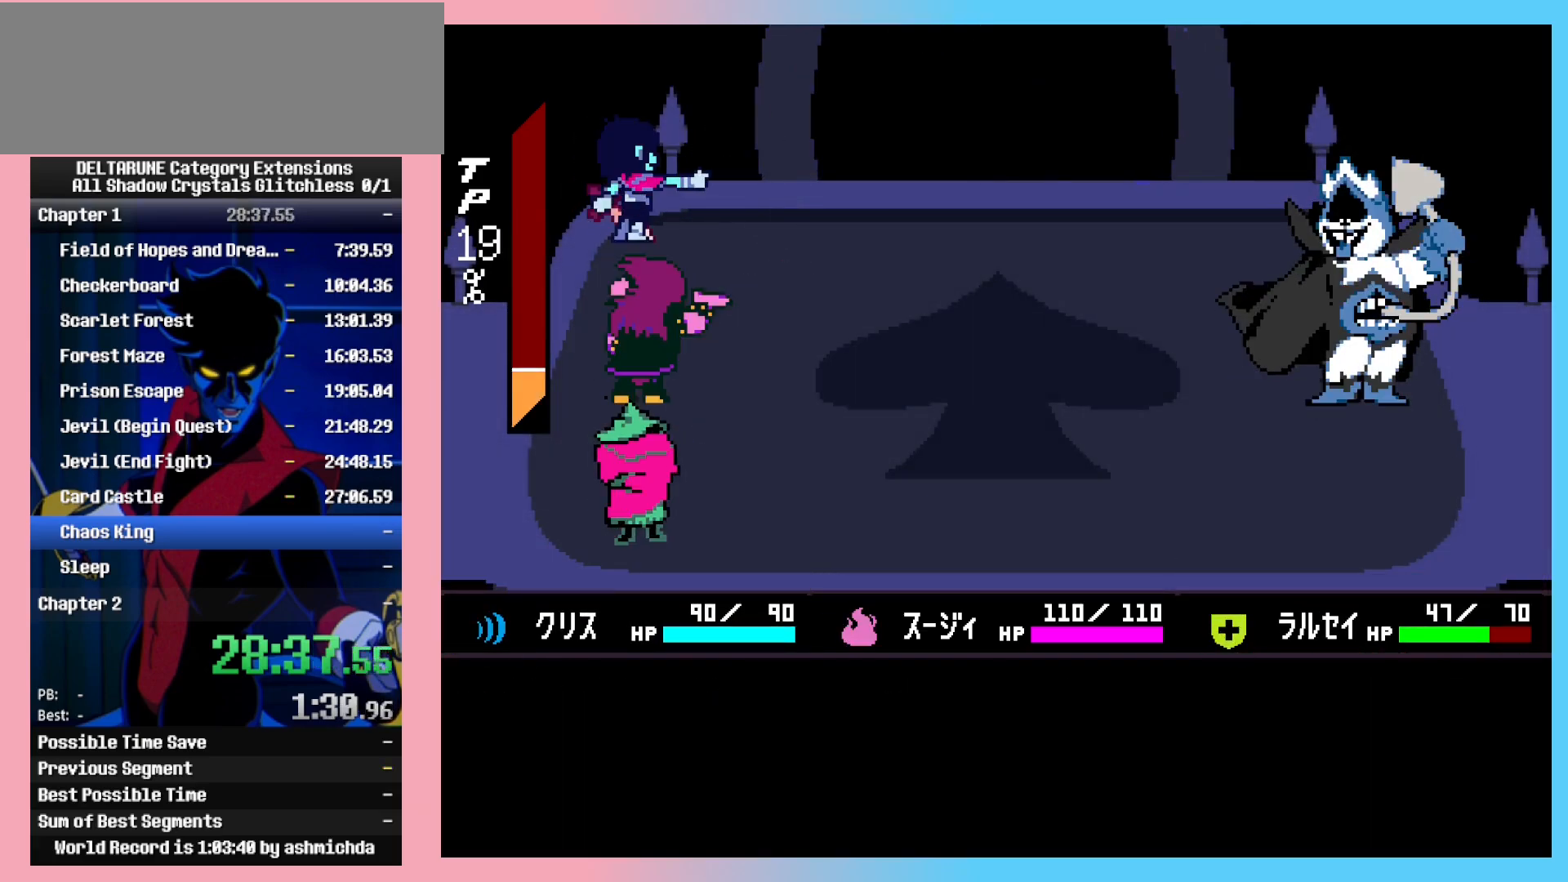
{"keys": ["shift_l"], "events": []}
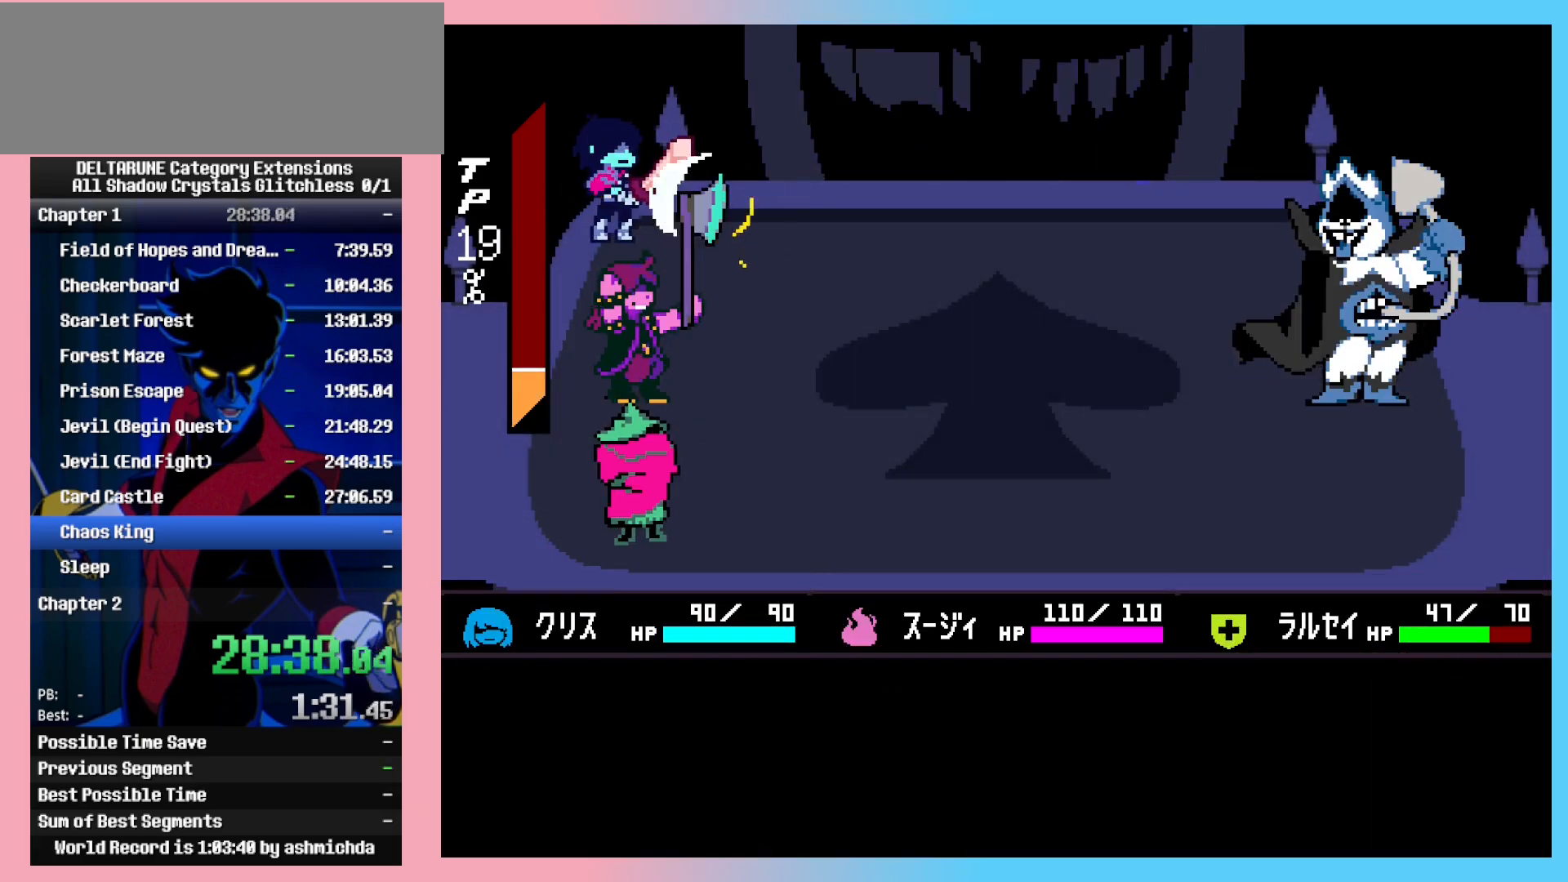
{"keys": ["return", "shift_l"], "events": [[183, "z", "down"], [233, "z", "up"], [283, "return", "down"], [333, "return", "up"], [333, "z", "down"], [417, "return", "down"], [417, "z", "up"]]}
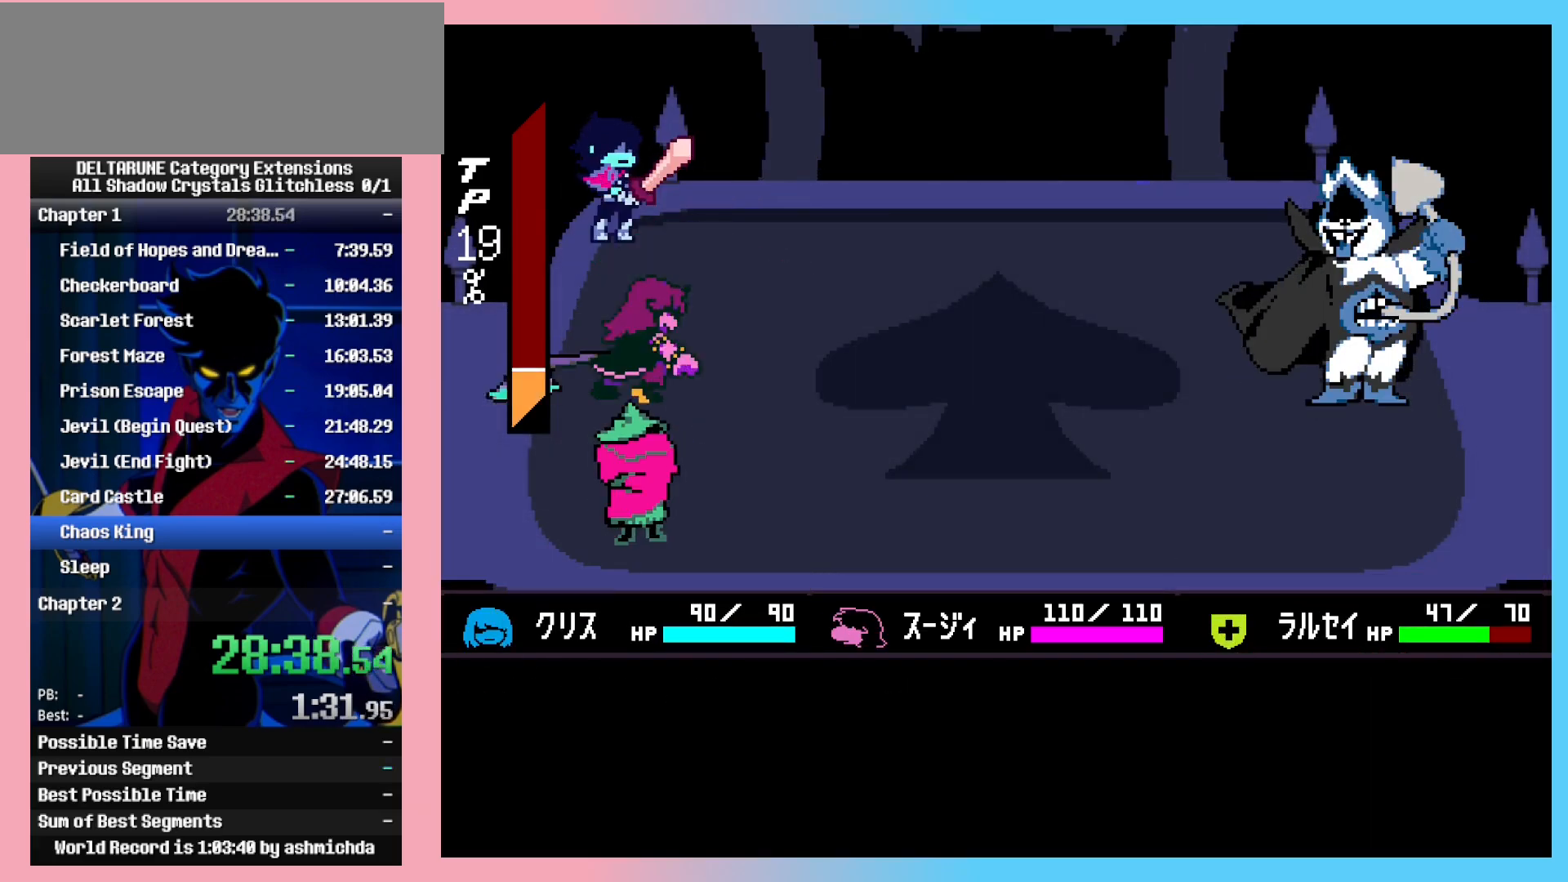
{"keys": ["shift_l", "z"], "events": [[17, "return", "up"], [17, "z", "down"], [100, "z", "up"], [150, "return", "down"], [250, "return", "up"], [250, "z", "down"], [333, "z", "up"], [433, "return", "down"], [433, "z", "down"], [483, "return", "up"]]}
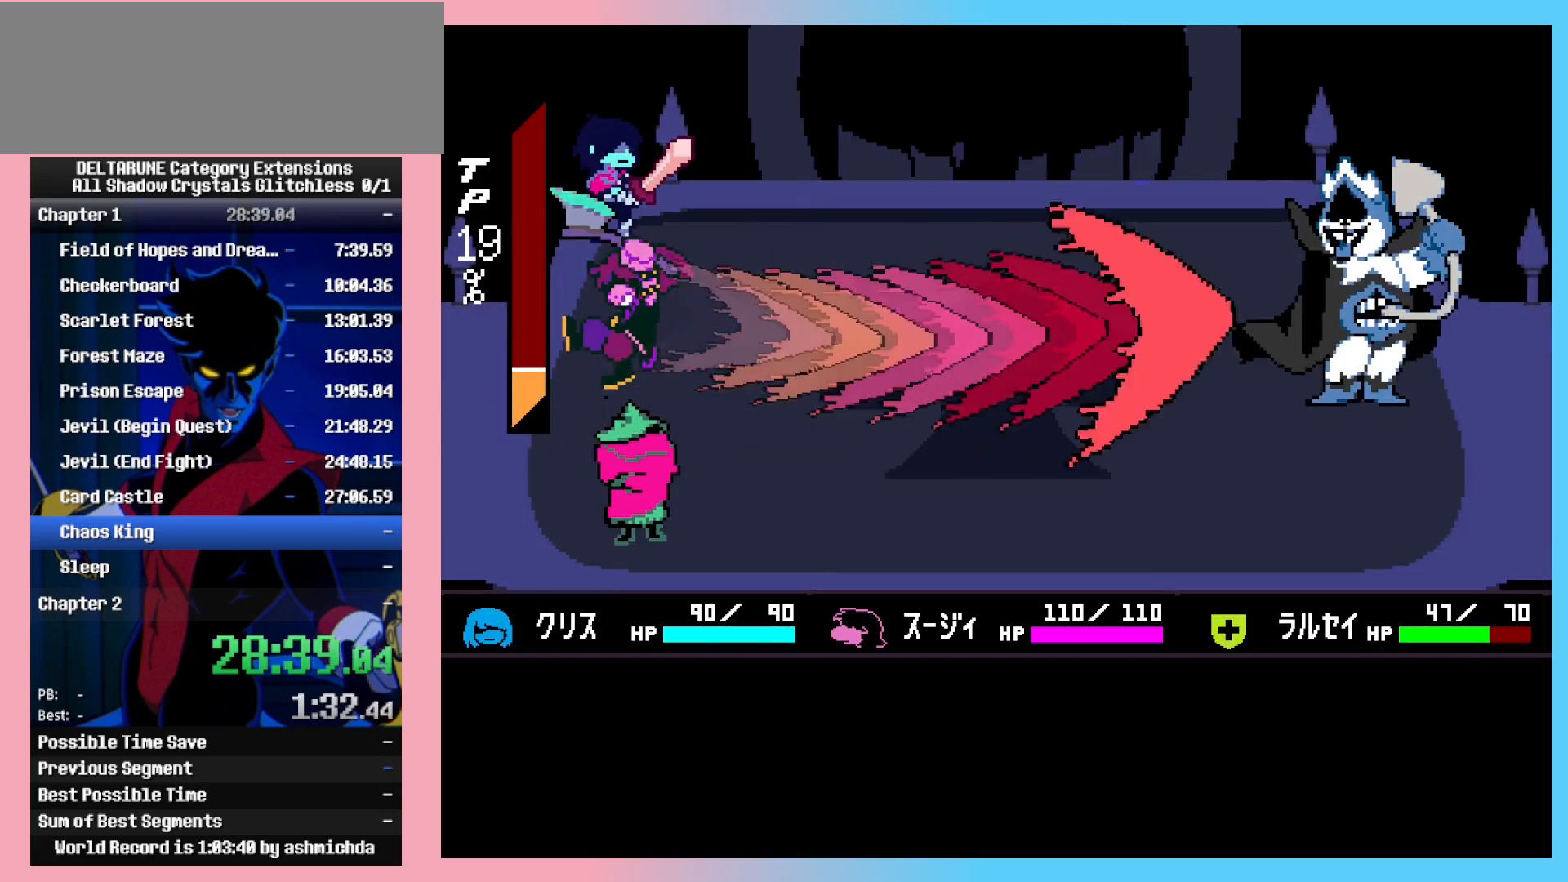
{"keys": ["return", "shift_l", "z"], "events": [[33, "return", "down"], [83, "z", "up"], [117, "return", "up"], [117, "z", "down"], [167, "return", "down"], [167, "z", "up"], [217, "return", "up"], [217, "z", "down"], [267, "return", "down"], [267, "z", "up"], [317, "return", "up"], [317, "z", "down"], [367, "return", "down"], [367, "z", "up"], [400, "return", "up"], [400, "z", "down"], [450, "z", "up"], [500, "return", "down"], [500, "z", "down"]]}
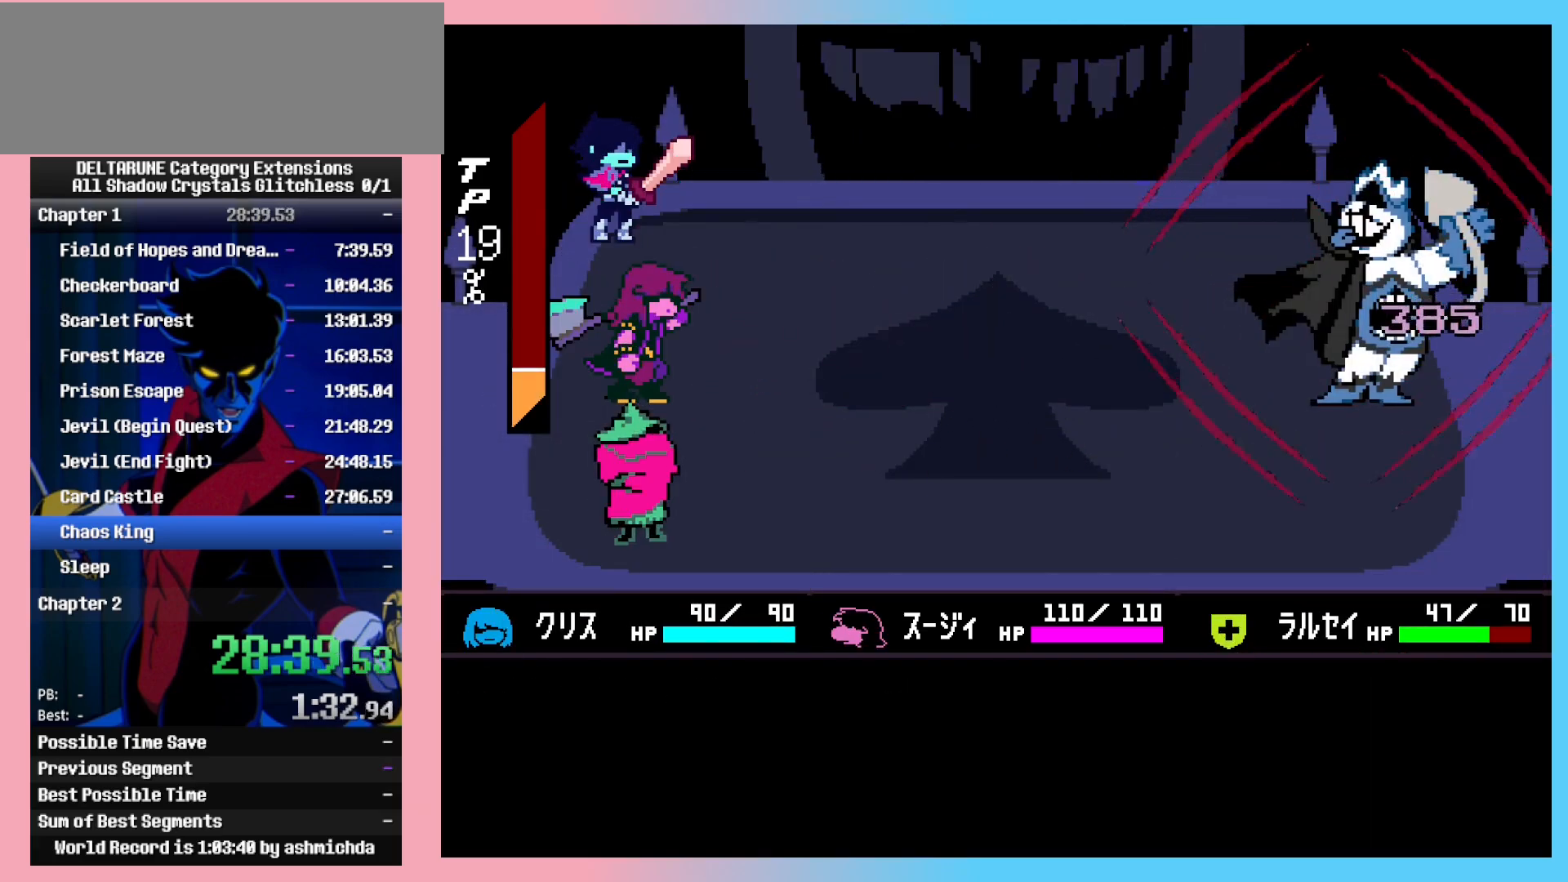
{"keys": ["shift_l", "z"], "events": [[50, "return", "up"], [133, "z", "up"], [417, "z", "down"]]}
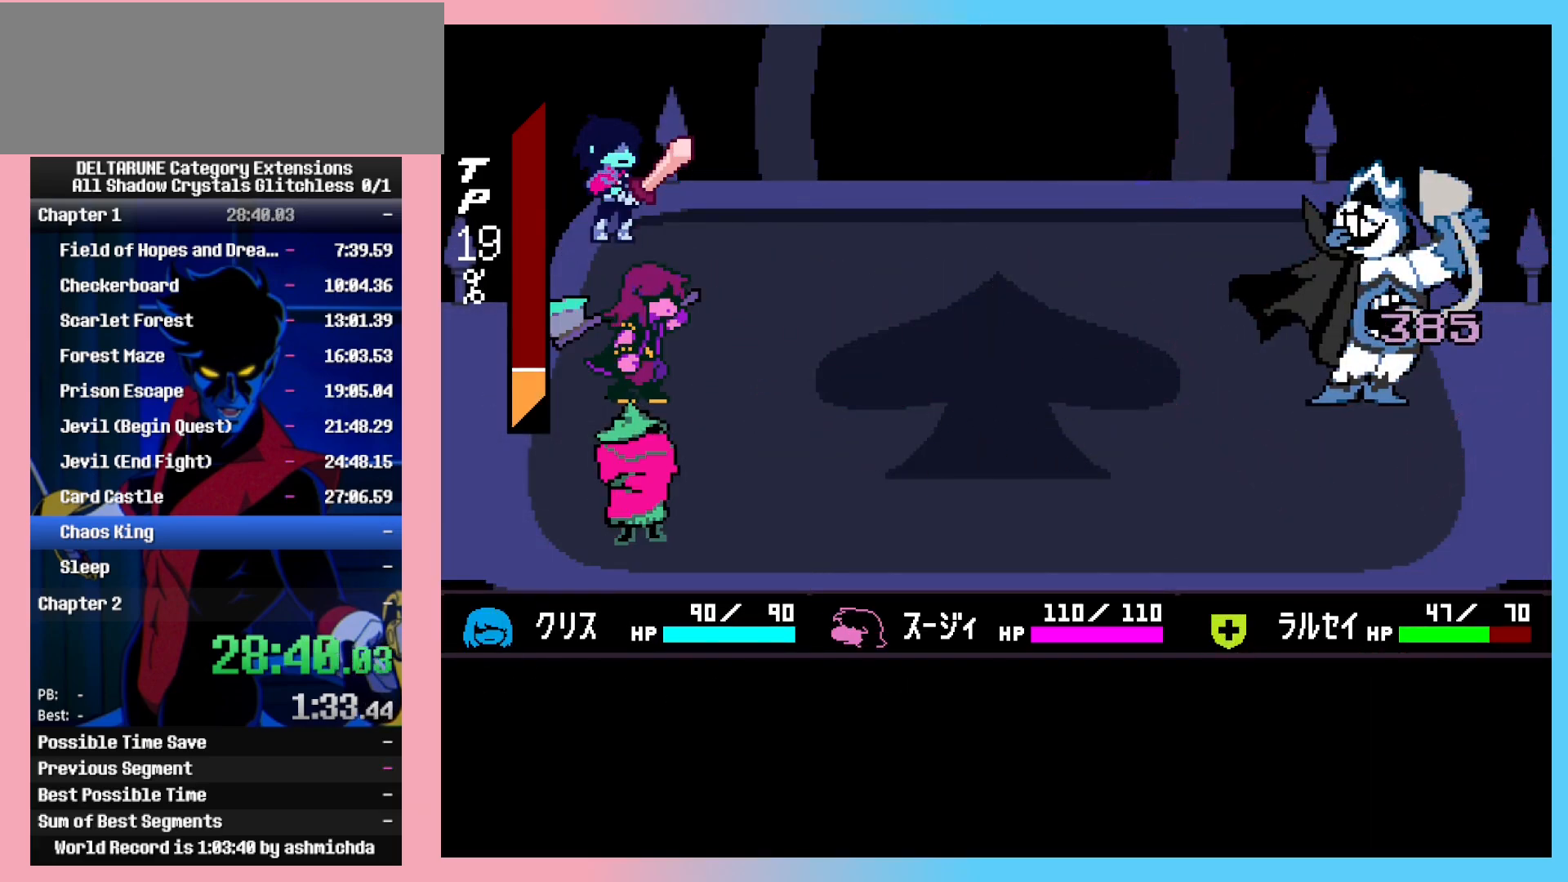
{"keys": ["shift_l", "z"], "events": [[17, "z", "up"], [67, "z", "down"], [150, "z", "up"], [200, "z", "down"], [300, "z", "up"], [333, "z", "down"], [433, "z", "up"], [483, "z", "down"]]}
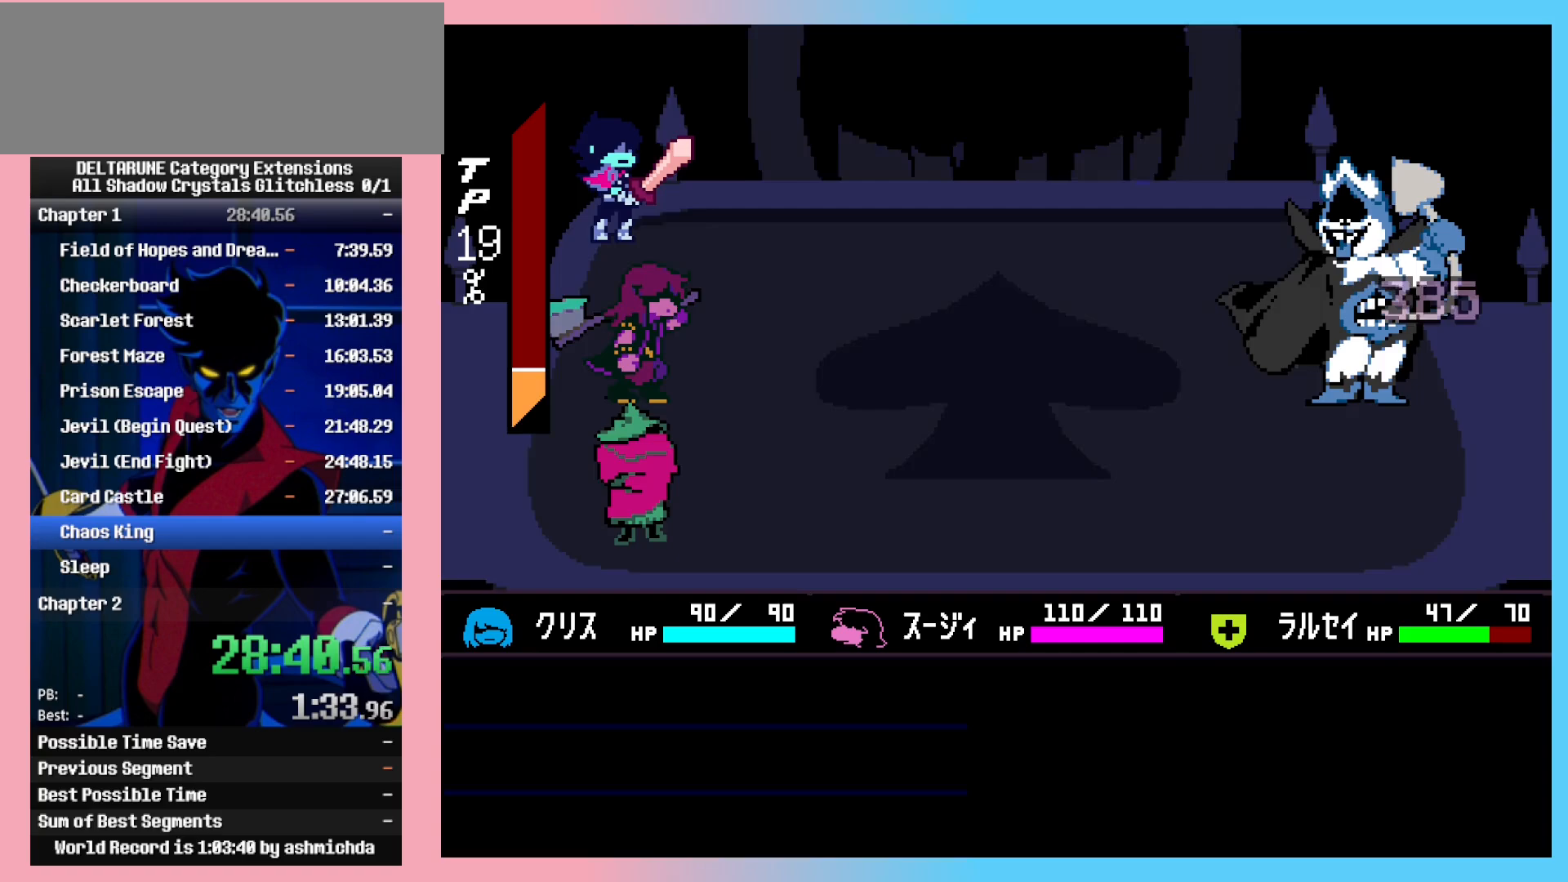
{"keys": ["down", "left", "shift_l", "z"], "events": [[83, "z", "up"], [117, "down", "down"], [117, "left", "down"], [167, "z", "down"], [267, "z", "up"], [317, "z", "down"], [400, "z", "up"], [500, "z", "down"]]}
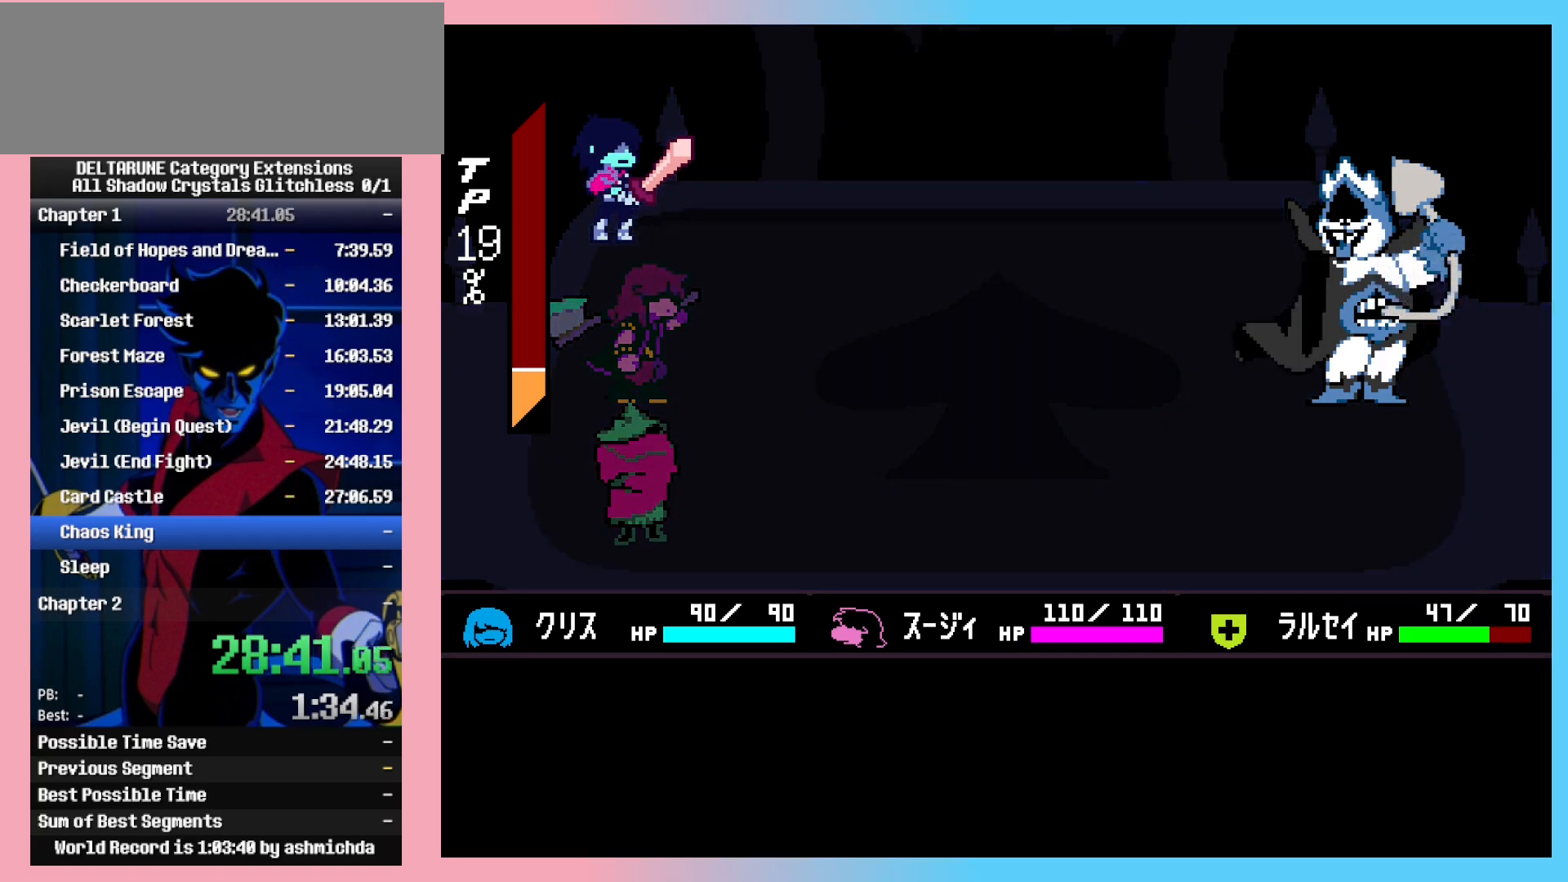
{"keys": ["down", "left", "shift_l"], "events": [[83, "z", "up"], [183, "z", "down"], [283, "z", "up"]]}
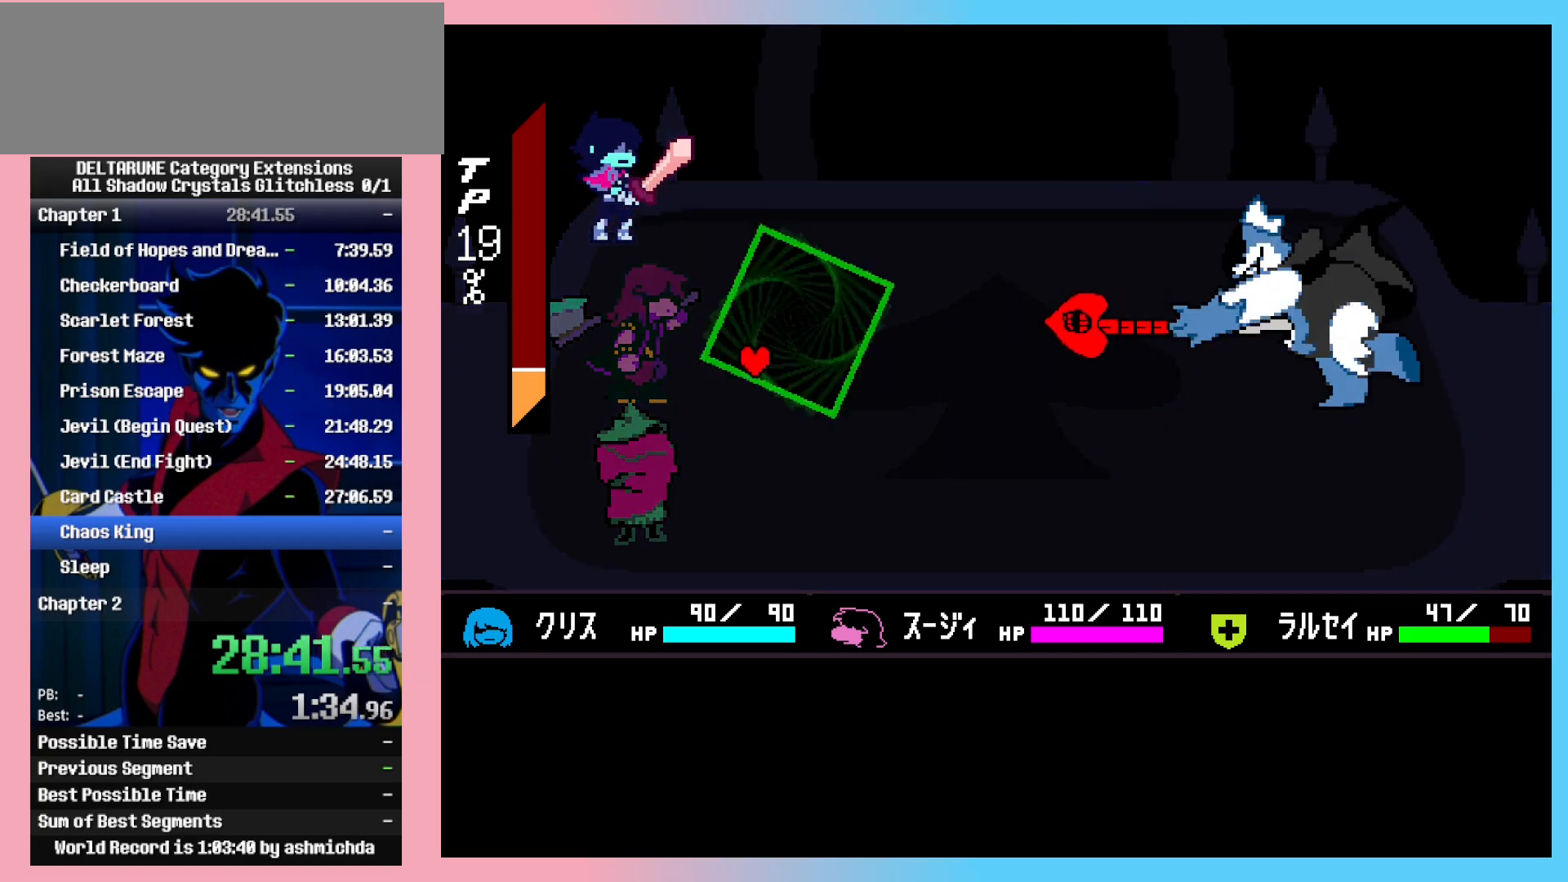
{"keys": ["shift_l"], "events": [[200, "down", "up"], [200, "left", "up"]]}
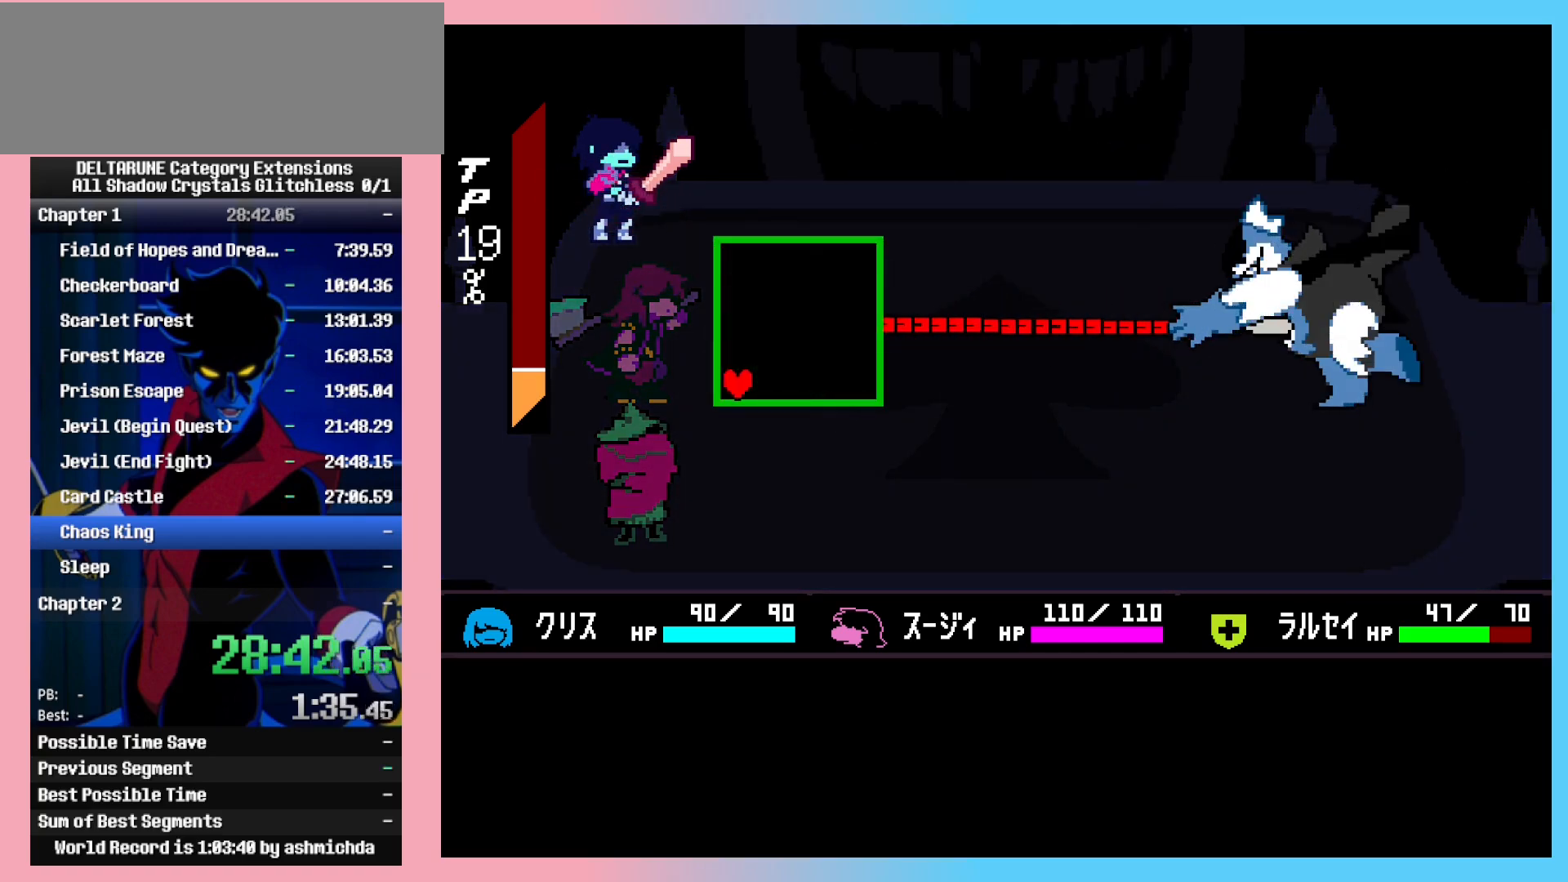
{"keys": ["shift_l"], "events": []}
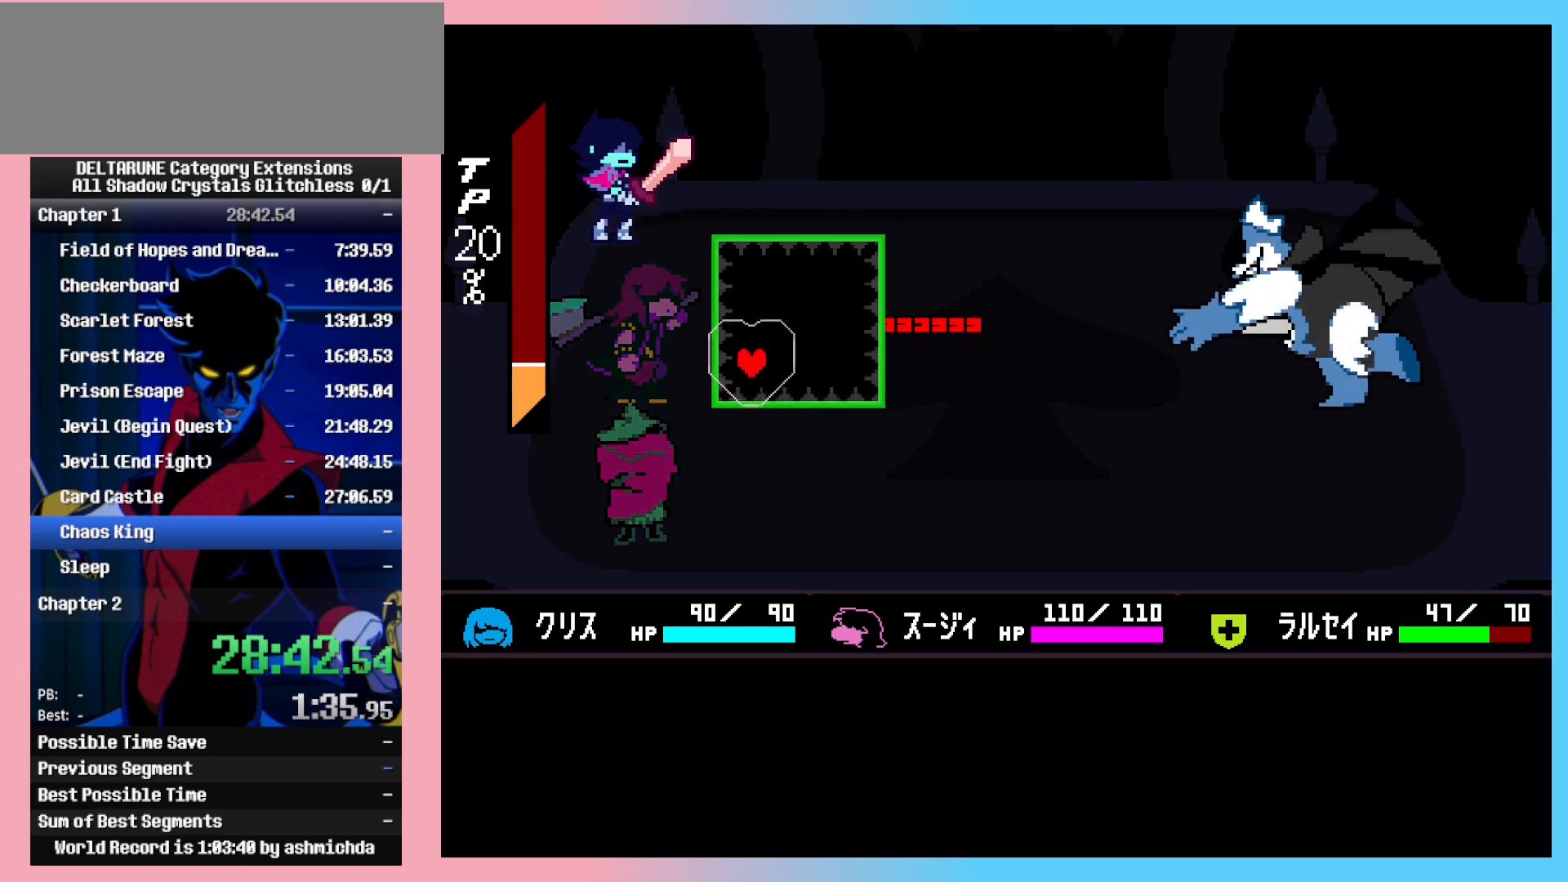
{"keys": ["shift_l"], "events": [[367, "down", "down"], [417, "down", "up"]]}
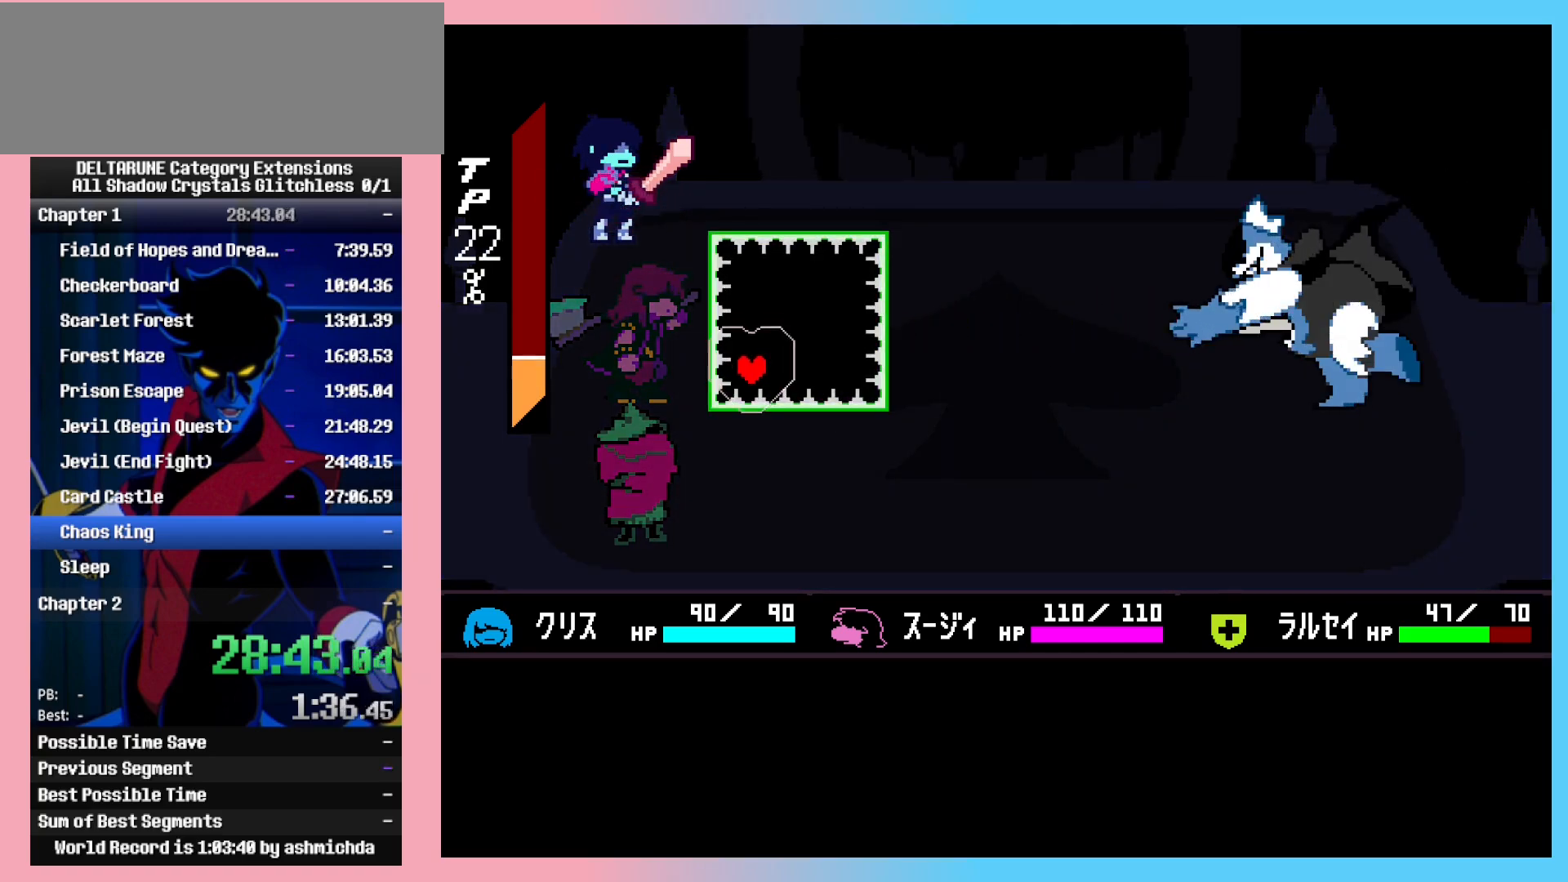
{"keys": ["shift_l"], "events": []}
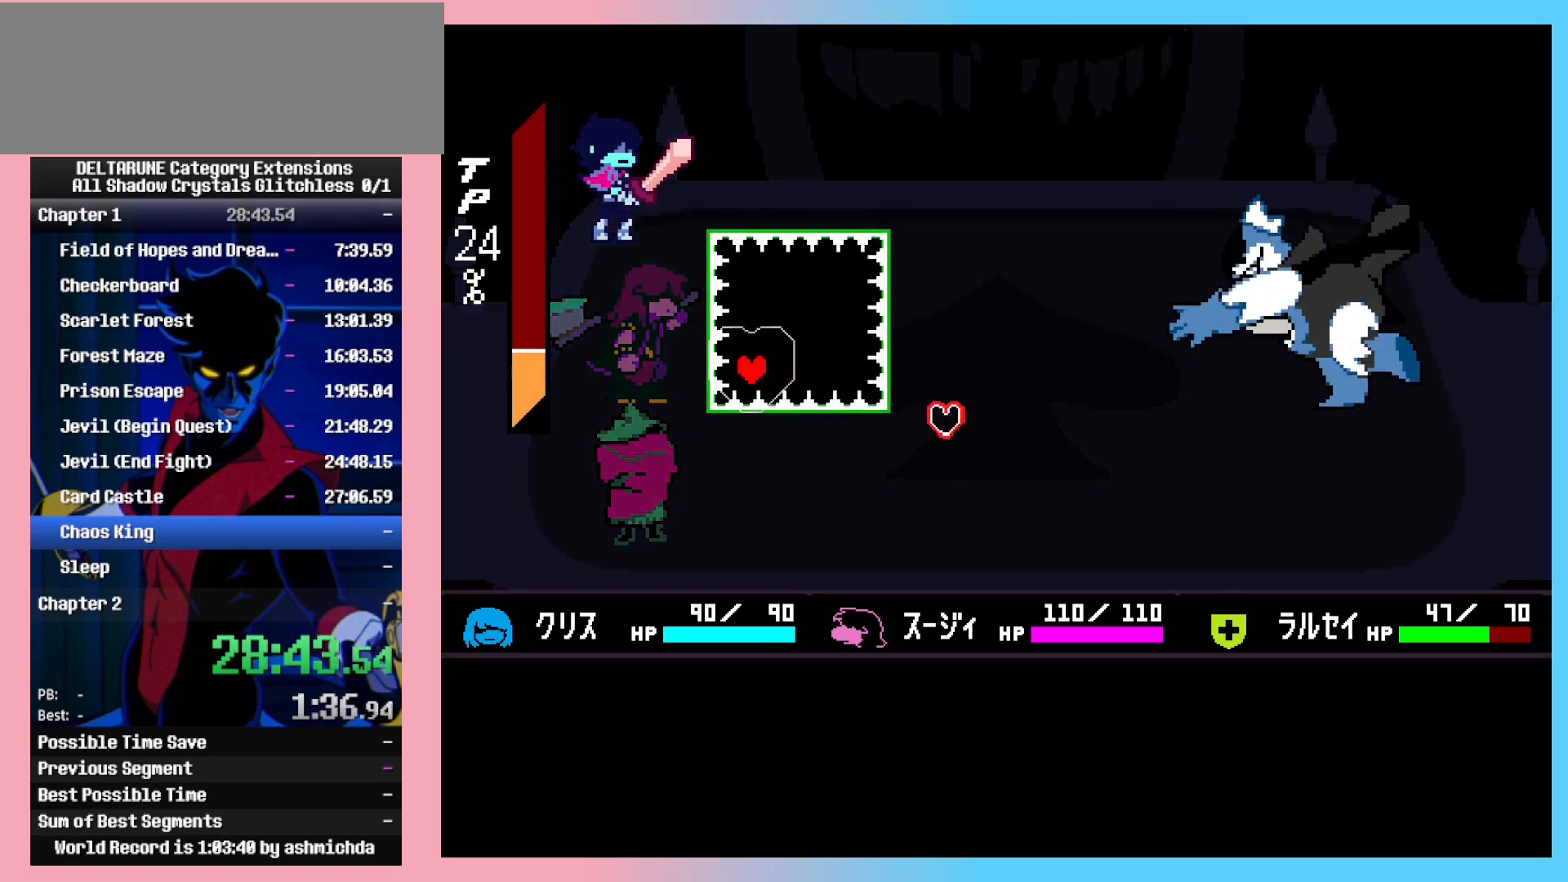
{"keys": ["shift_l"], "events": []}
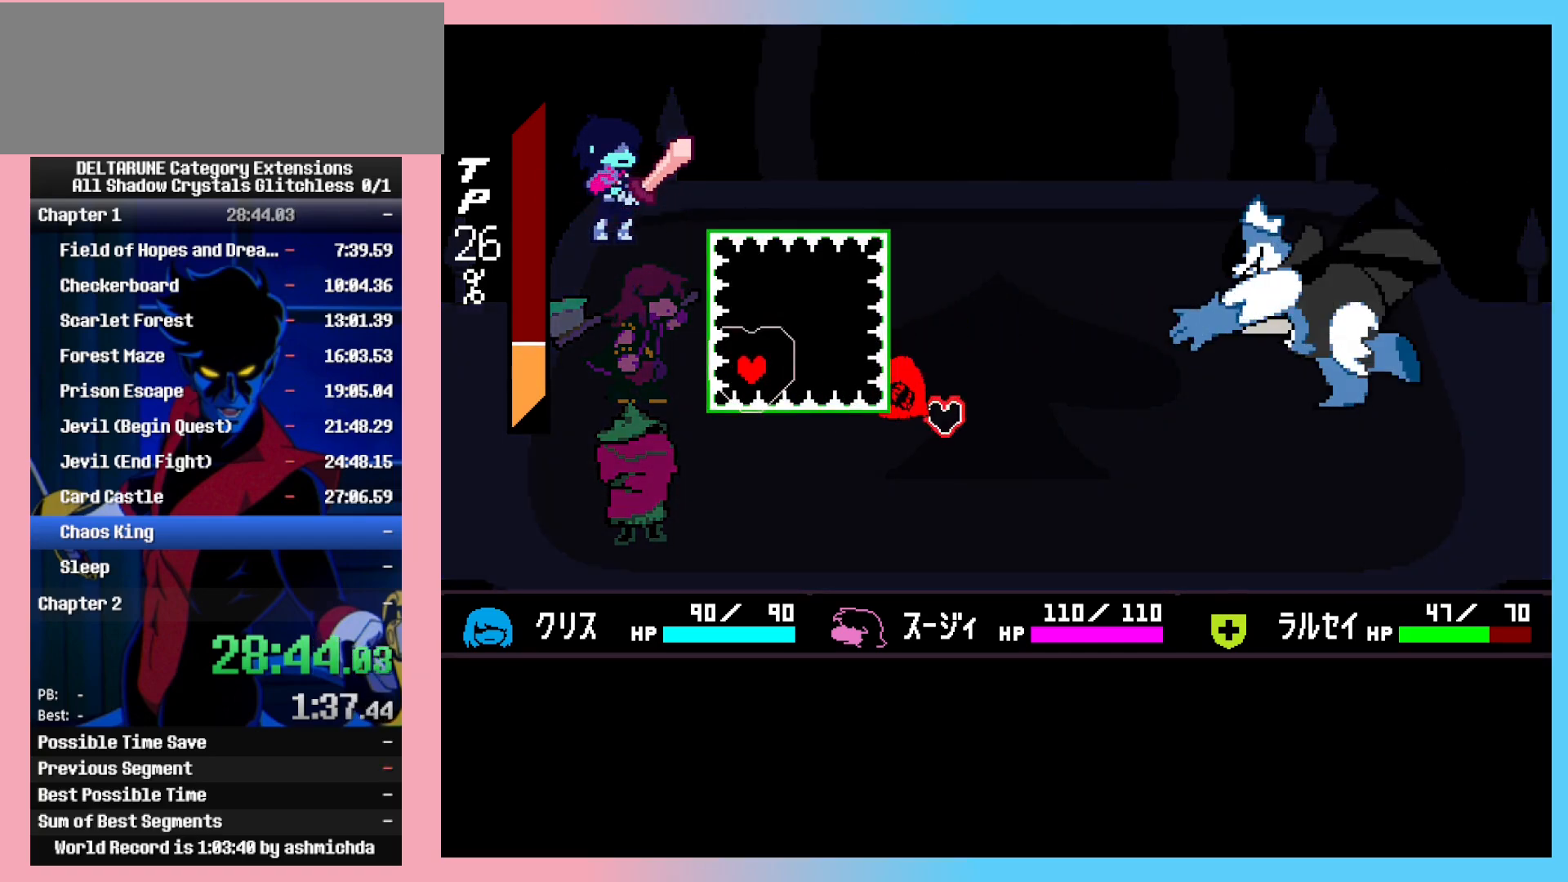
{"keys": ["down", "right", "shift_l"], "events": [[50, "down", "down"], [50, "right", "down"], [183, "down", "up"], [317, "down", "down"]]}
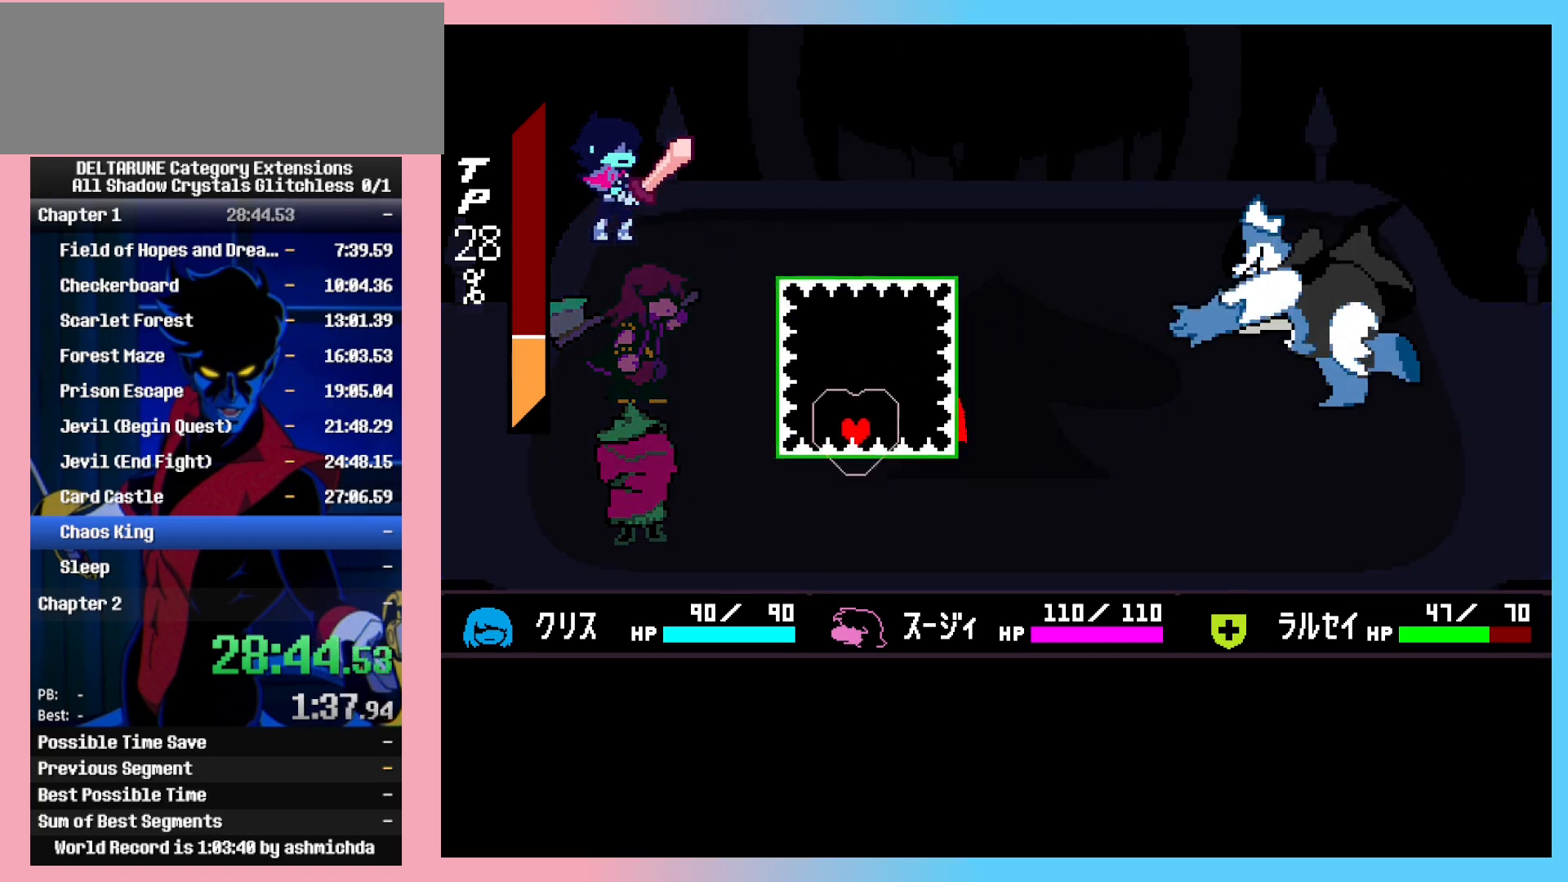
{"keys": ["right", "shift_l"], "events": [[67, "down", "up"], [250, "down", "down"], [350, "down", "up"], [433, "down", "down"], [483, "down", "up"]]}
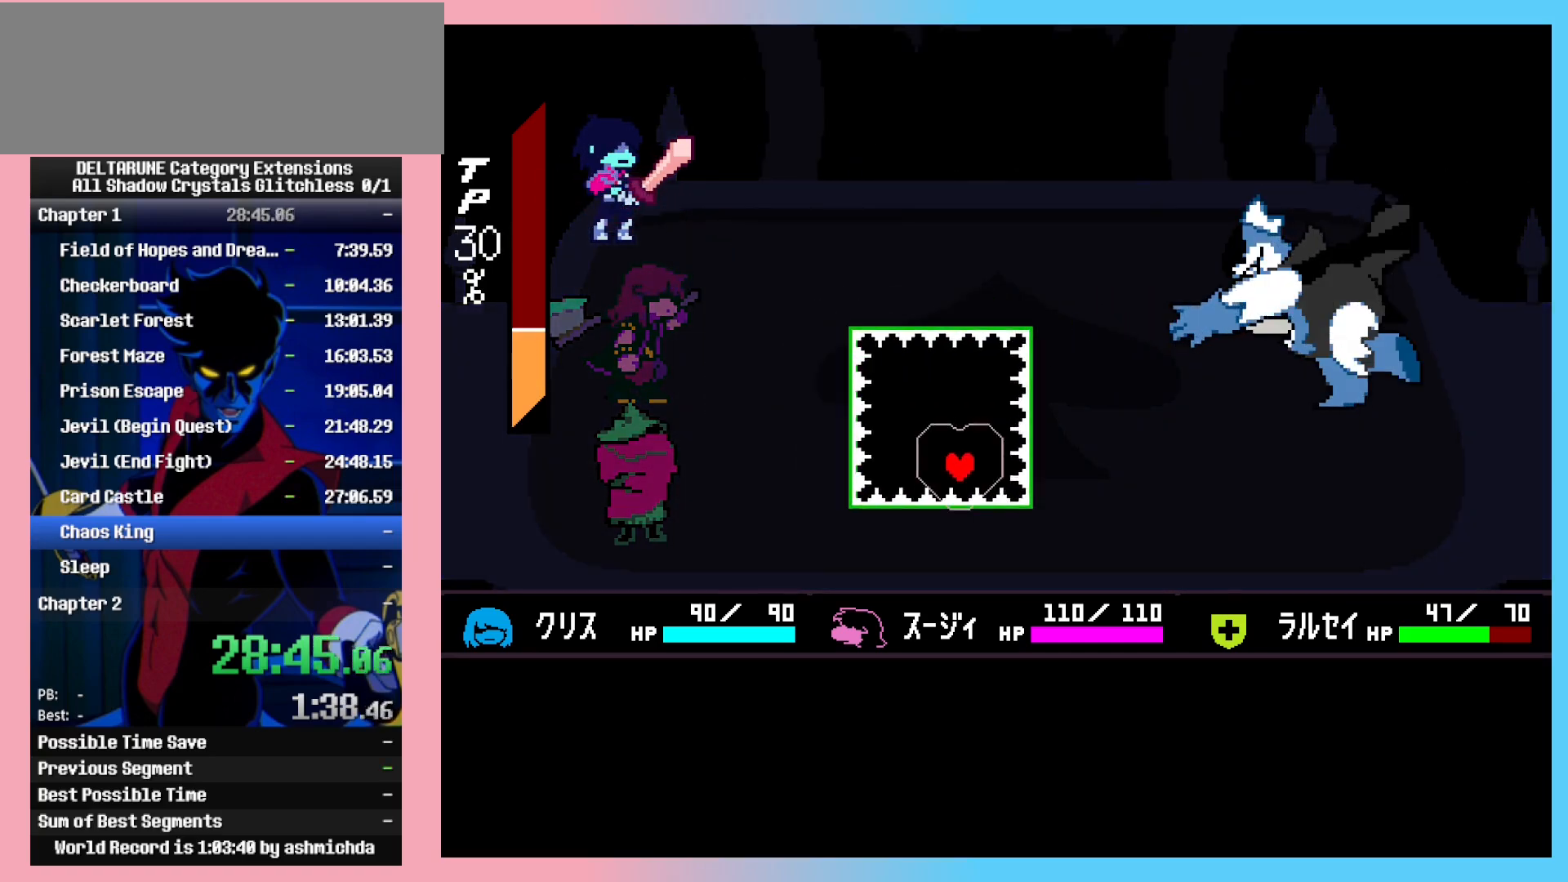
{"keys": ["shift_l"], "events": [[83, "down", "down"], [117, "down", "up"], [117, "right", "up"]]}
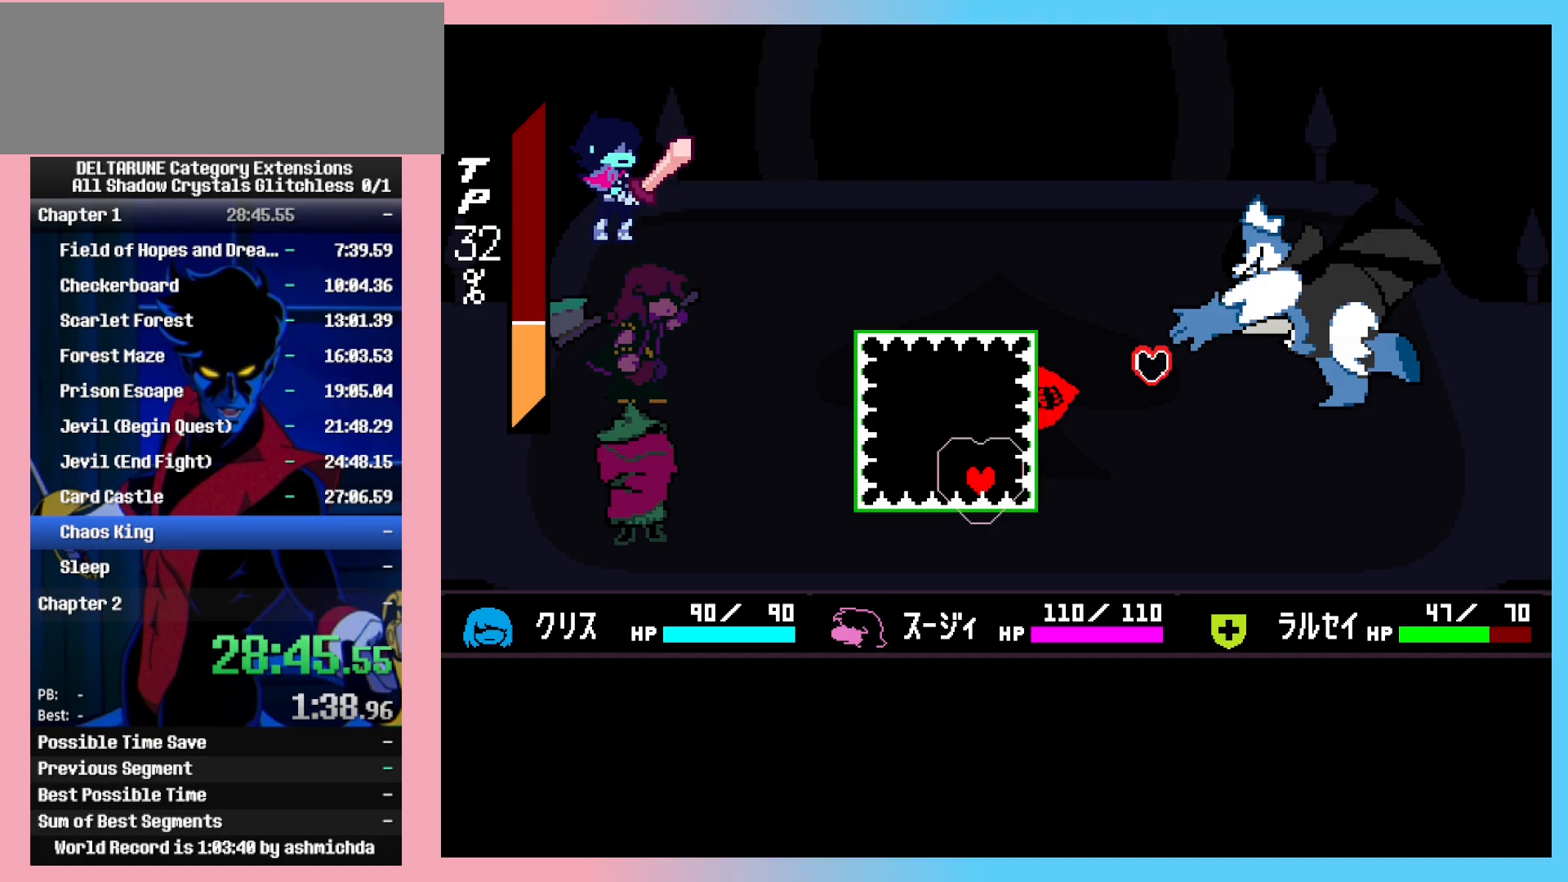
{"keys": ["right", "shift_l"], "events": [[283, "right", "down"], [283, "up", "down"], [417, "up", "up"]]}